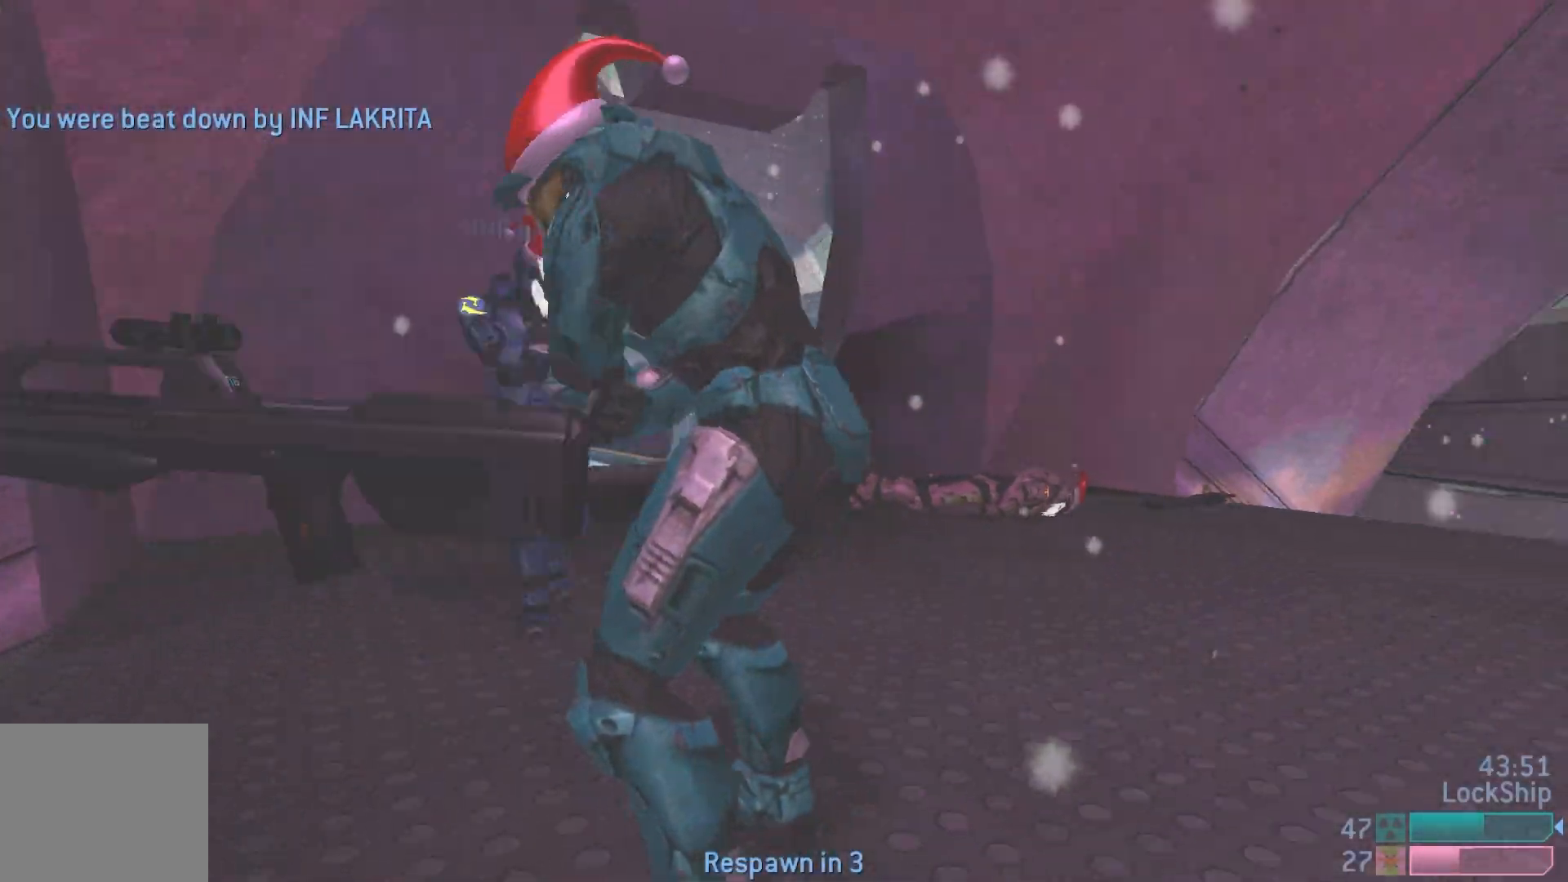
Gameplay with a controller (PlayStation layout); each line is a JSON object with the inputs held at the frame after it. "events" lists button and stick changes between this image and that frame as [ms after this image, input, new state], when the widget could be followed in between.
{"buttons": [], "left_stick": "center", "right_stick": "center", "events": [[33, "left_stick", "center"]]}
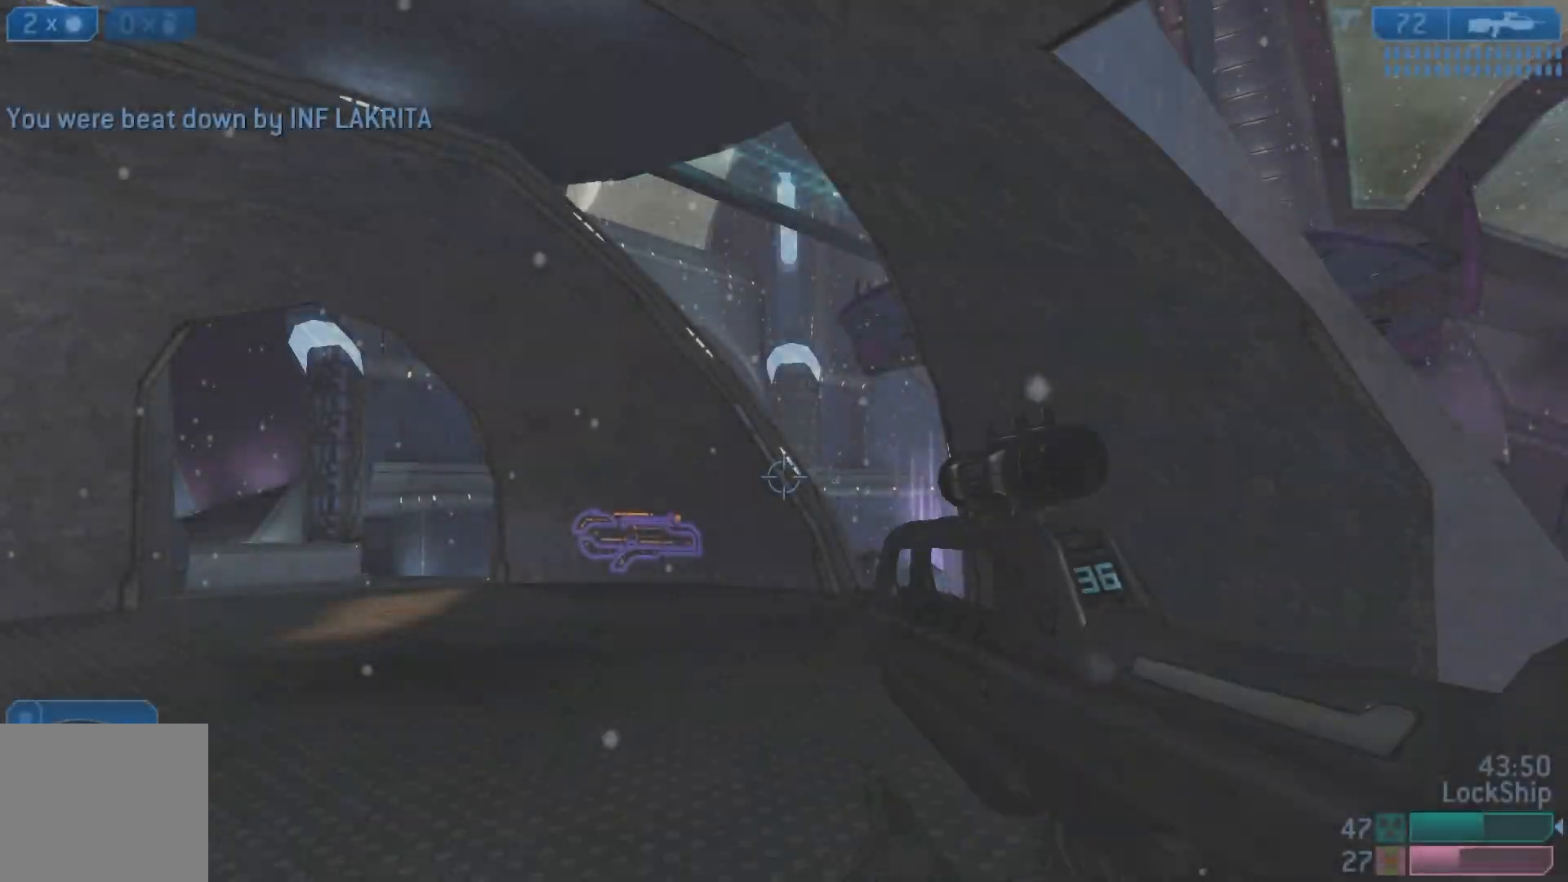
{"buttons": [], "left_stick": "up-left", "right_stick": "center", "events": [[367, "left_stick", "up-left"]]}
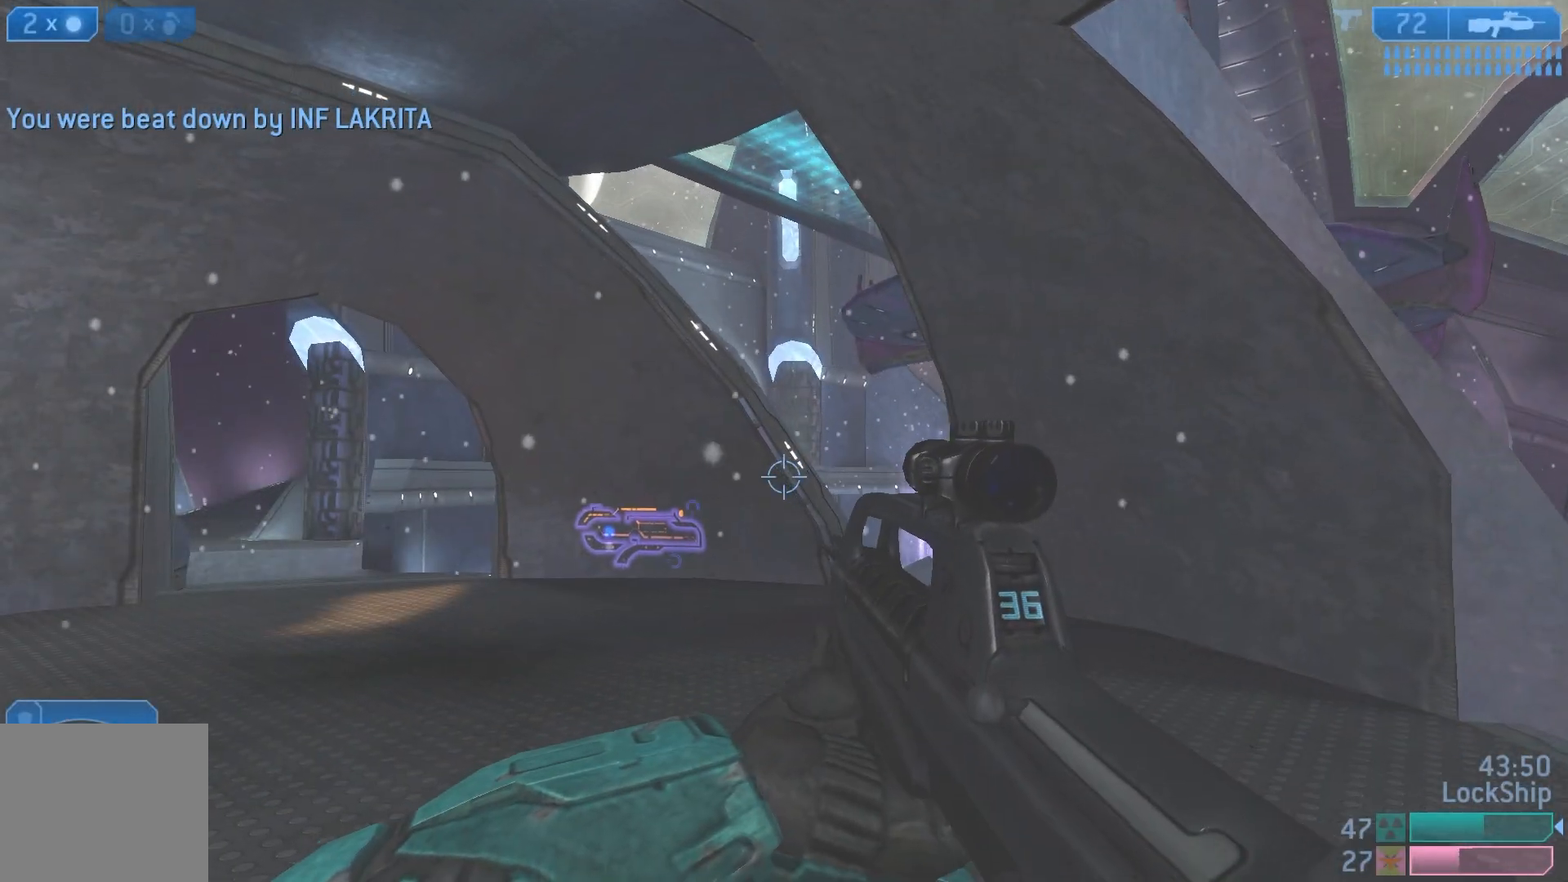
{"buttons": [], "left_stick": "up-left", "right_stick": "center", "events": [[300, "R1", "down"], [383, "SQUARE", "down"], [400, "R1", "up"], [467, "SQUARE", "up"]]}
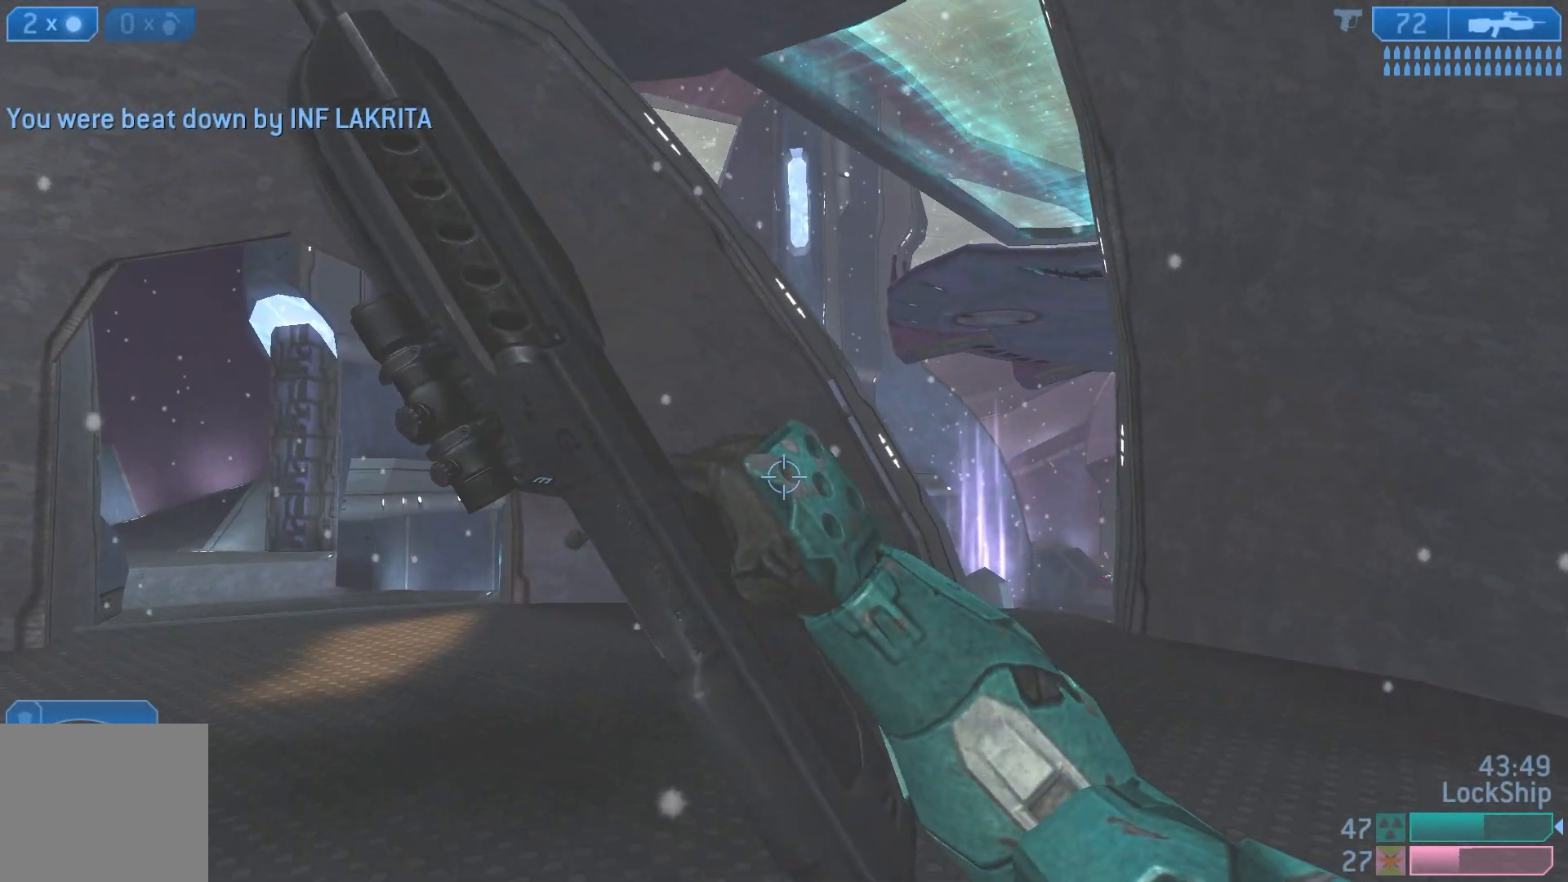
{"buttons": [], "left_stick": "up-left", "right_stick": "center", "events": [[33, "R1", "down"], [167, "R1", "up"]]}
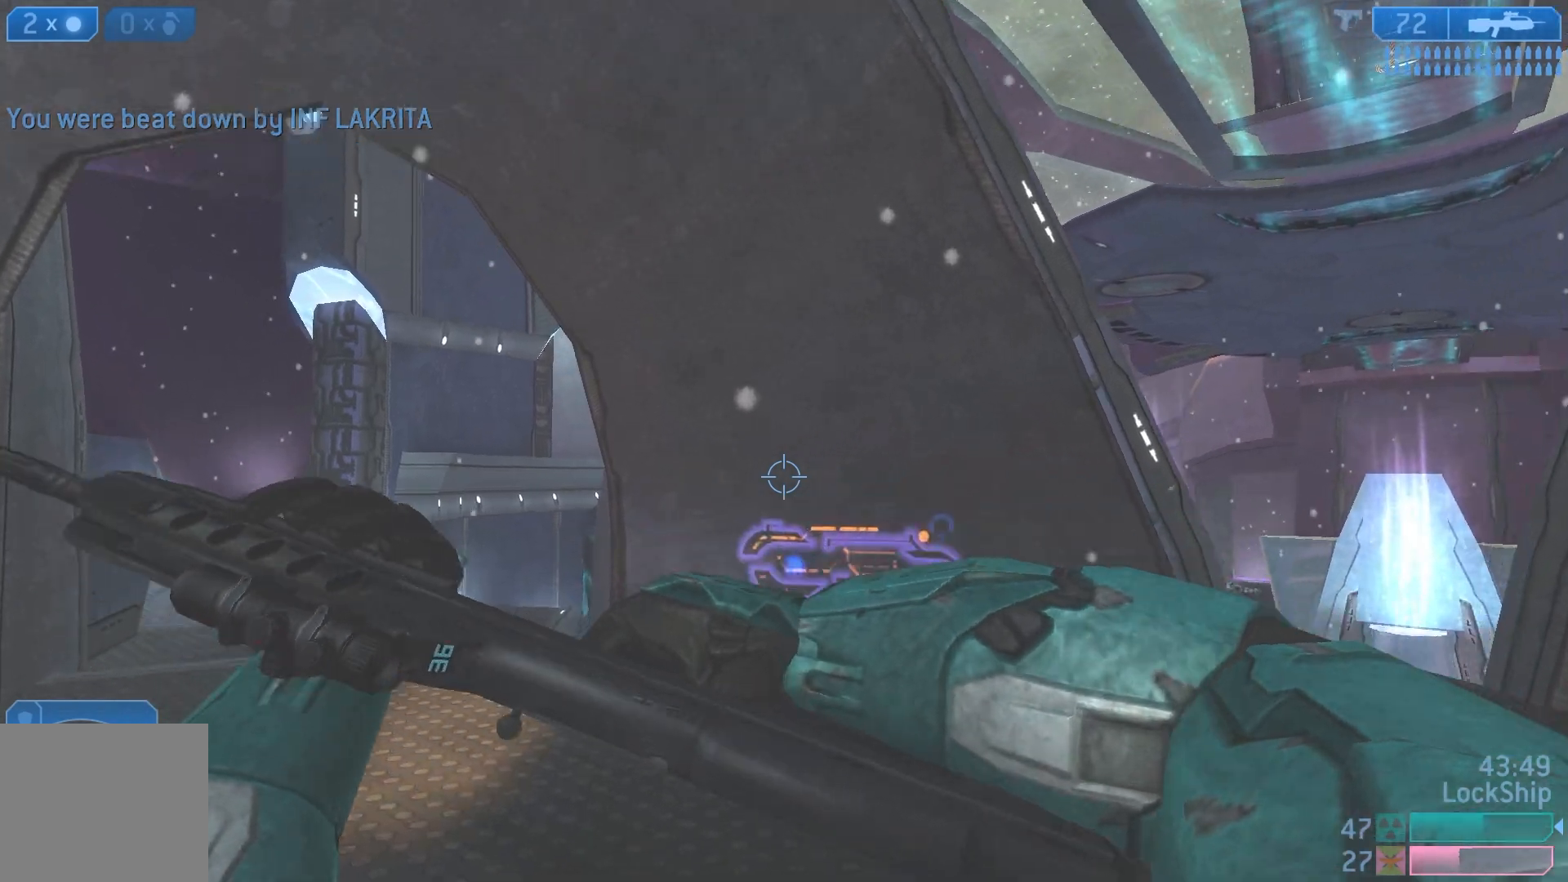
{"buttons": [], "left_stick": "down-right", "right_stick": "center", "events": [[17, "right_stick", "left"], [200, "right_stick", "center"], [250, "left_stick", "down-right"], [367, "TRIANGLE", "down"], [450, "TRIANGLE", "up"]]}
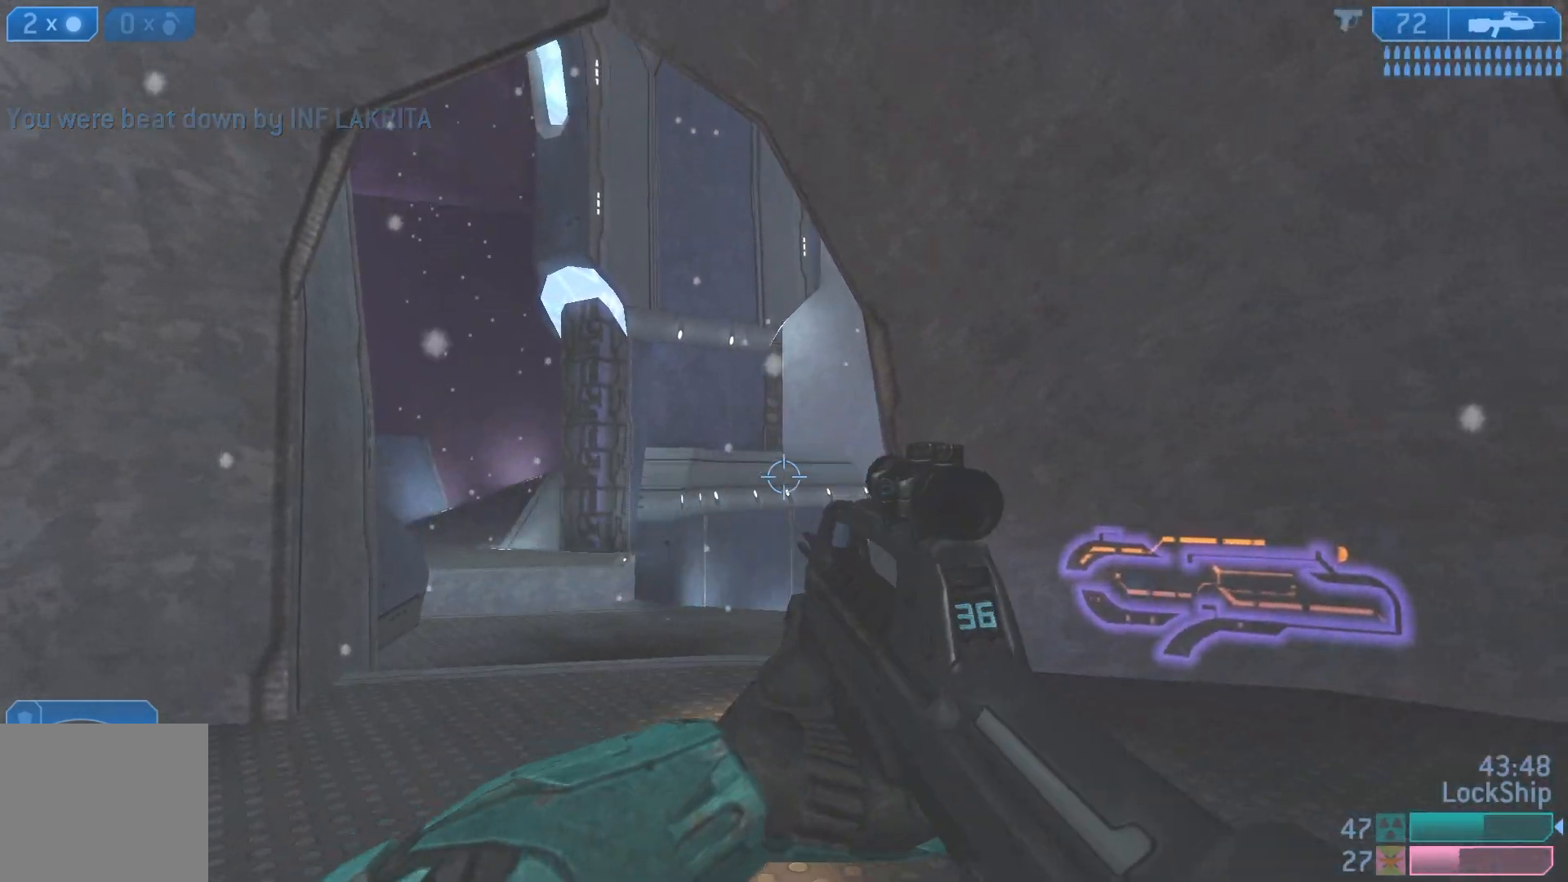
{"buttons": [], "left_stick": "up-right", "right_stick": "center", "events": [[83, "SQUARE", "down"], [500, "SQUARE", "up"], [500, "left_stick", "up-right"]]}
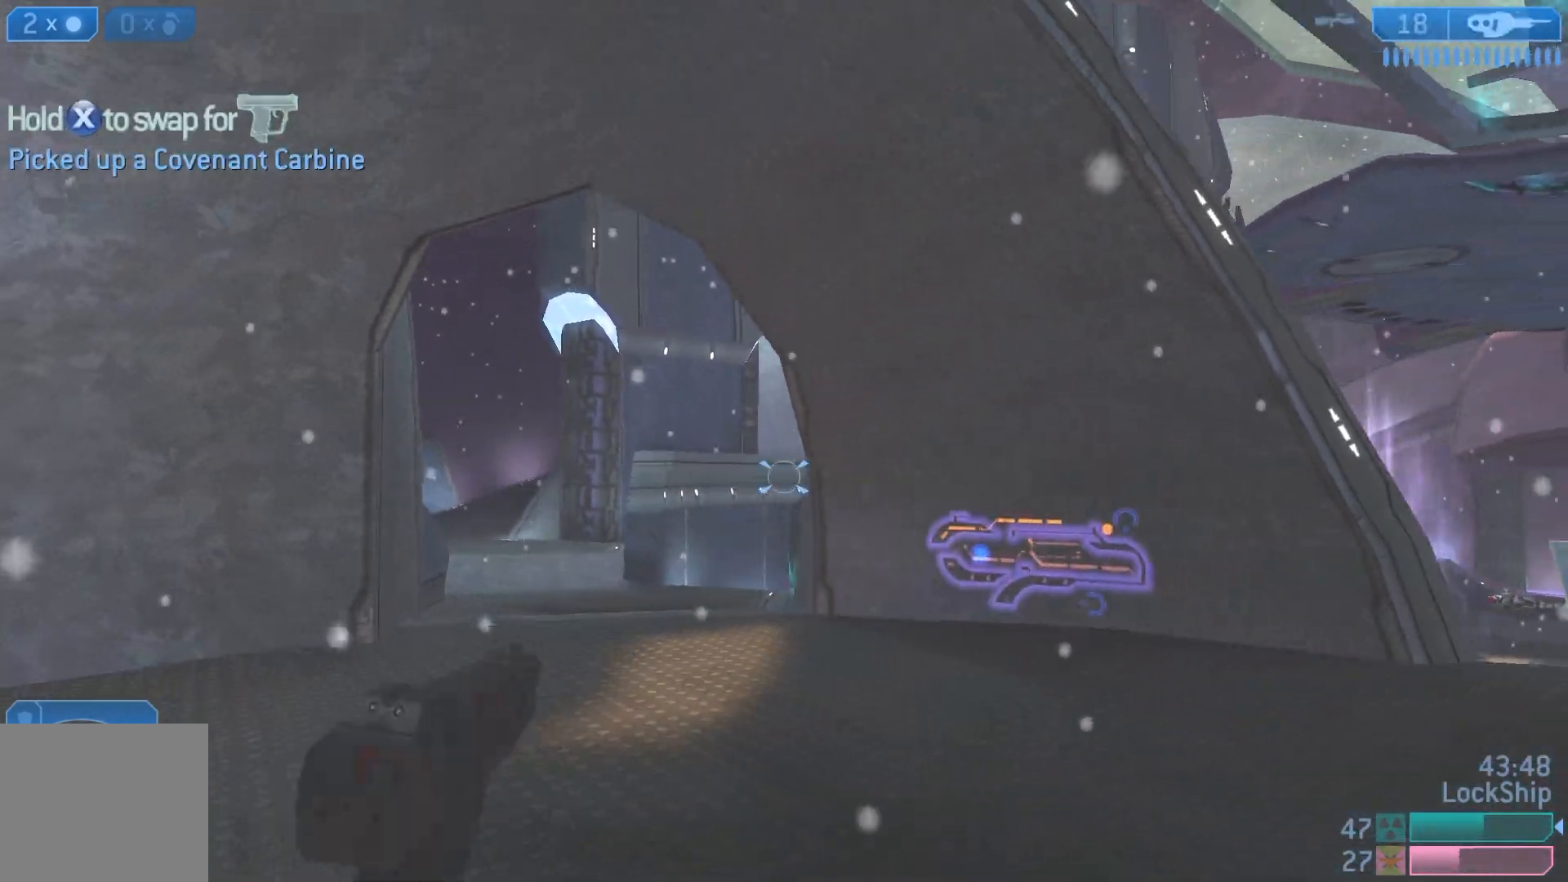
{"buttons": [], "left_stick": "up", "right_stick": "center", "events": [[17, "left_stick", "up"]]}
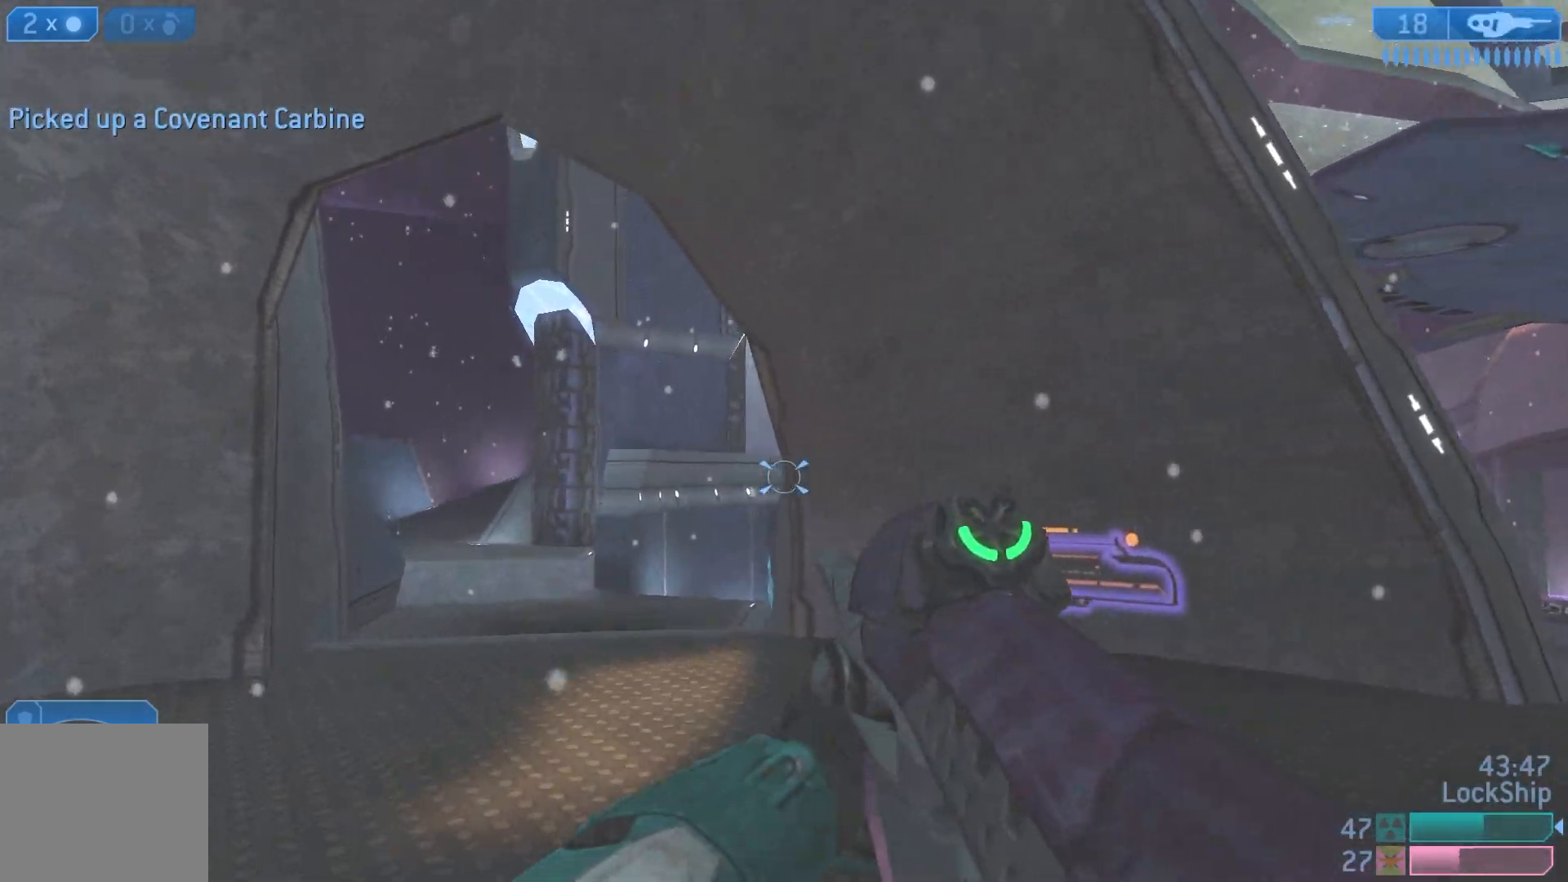
{"buttons": [], "left_stick": "up", "right_stick": "center", "events": [[250, "TRIANGLE", "down"], [333, "TRIANGLE", "up"]]}
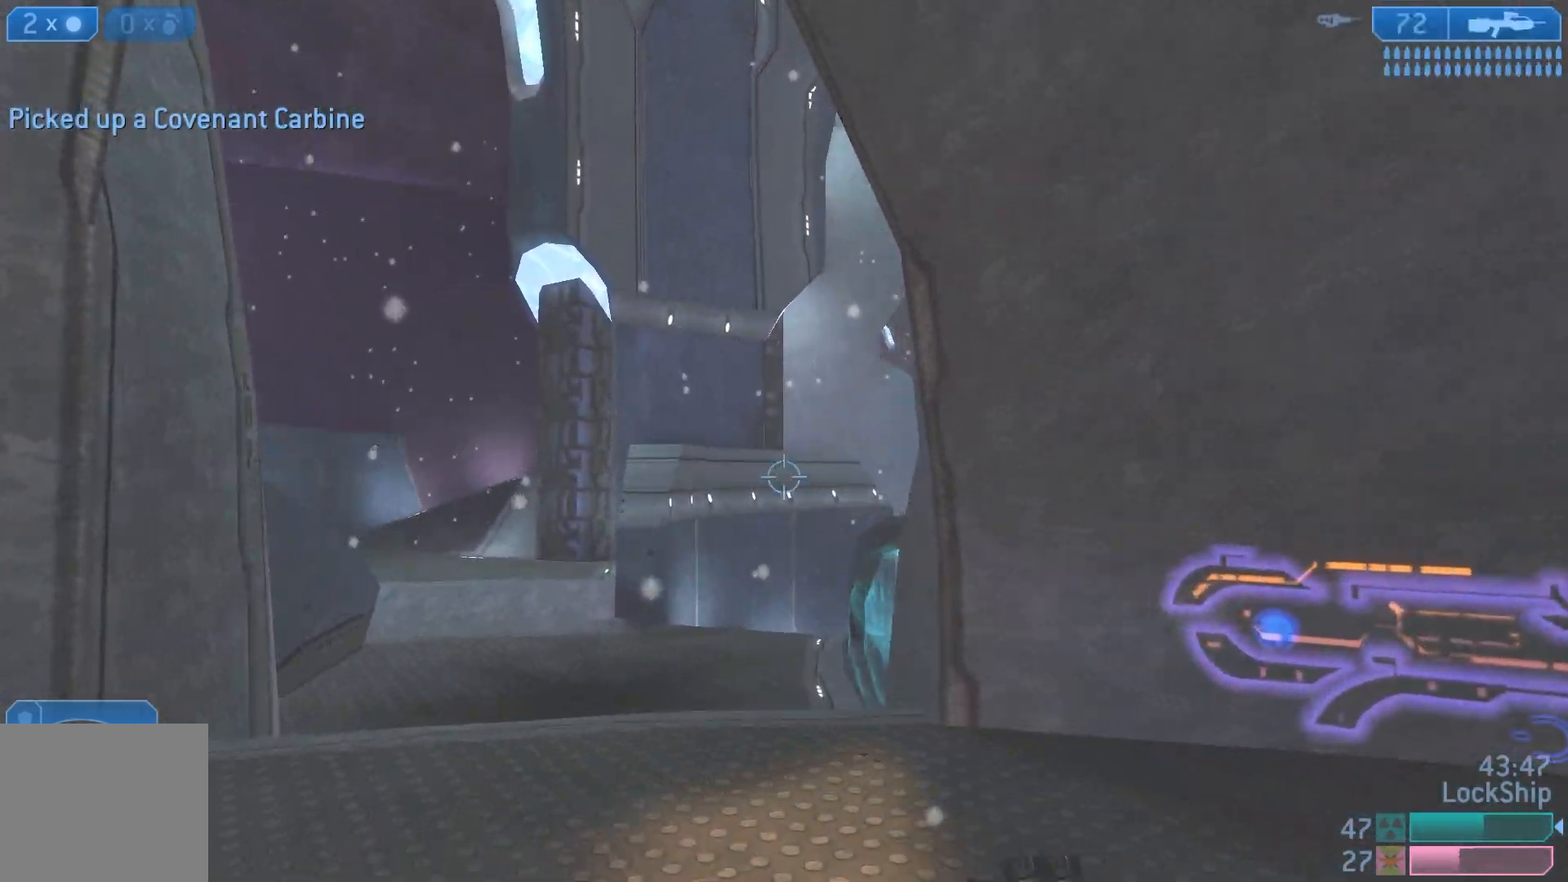
{"buttons": [], "left_stick": "up", "right_stick": "up", "events": [[50, "left_stick", "up-left"], [100, "right_stick", "right"], [317, "right_stick", "center"], [483, "left_stick", "up"], [500, "right_stick", "up"]]}
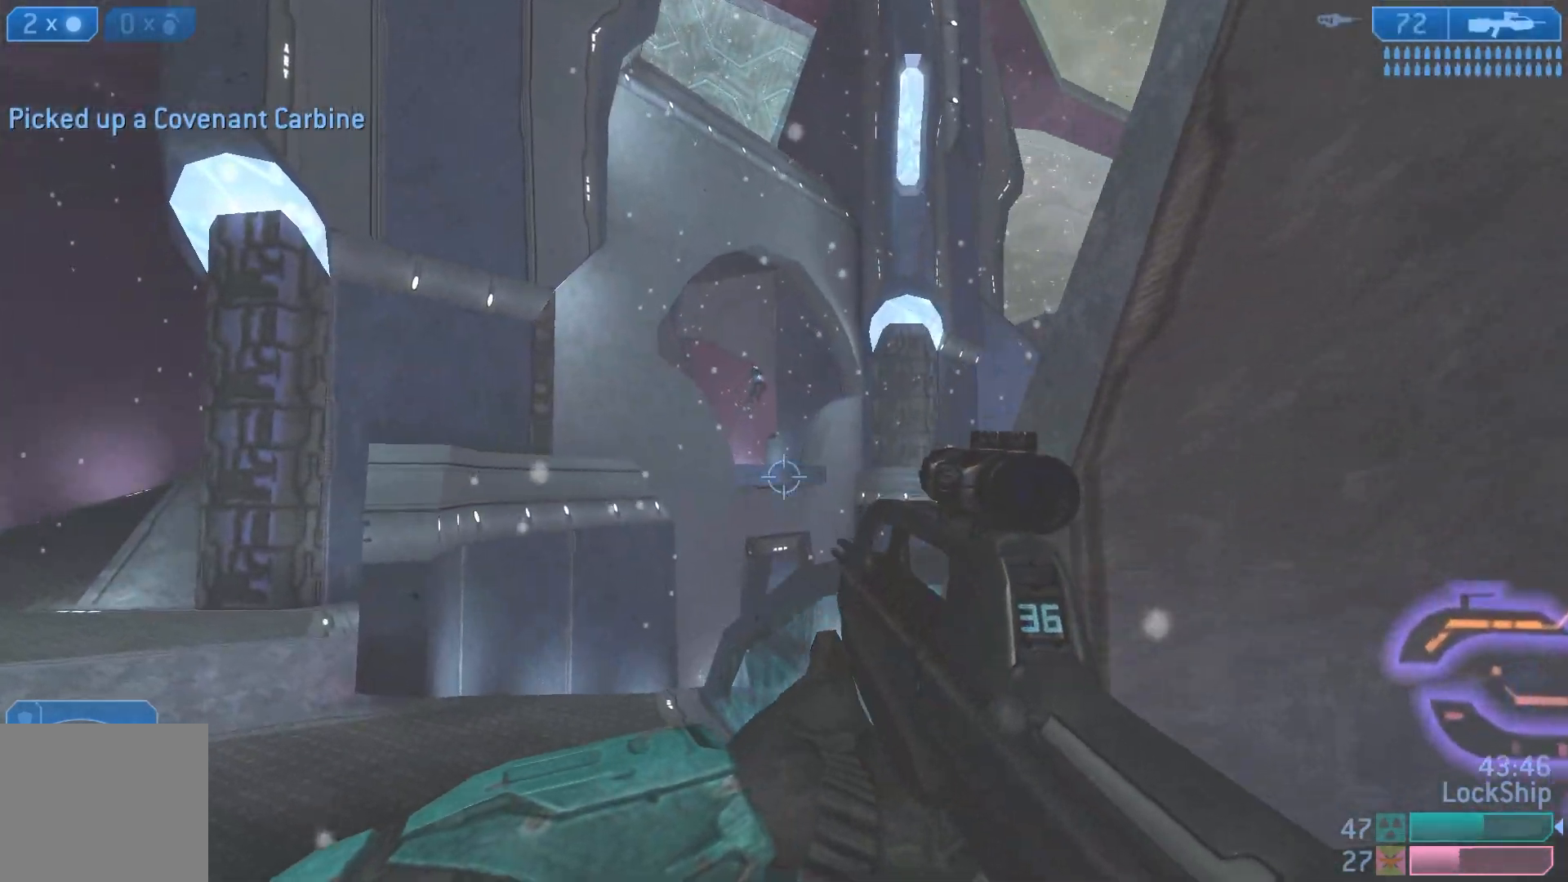
{"buttons": [], "left_stick": "up-left", "right_stick": "center", "events": [[17, "left_stick", "up-right"], [100, "left_stick", "up"], [267, "left_stick", "up-right"], [317, "R3", "down"], [317, "right_stick", "center"], [400, "left_stick", "up-left"], [417, "R3", "up"]]}
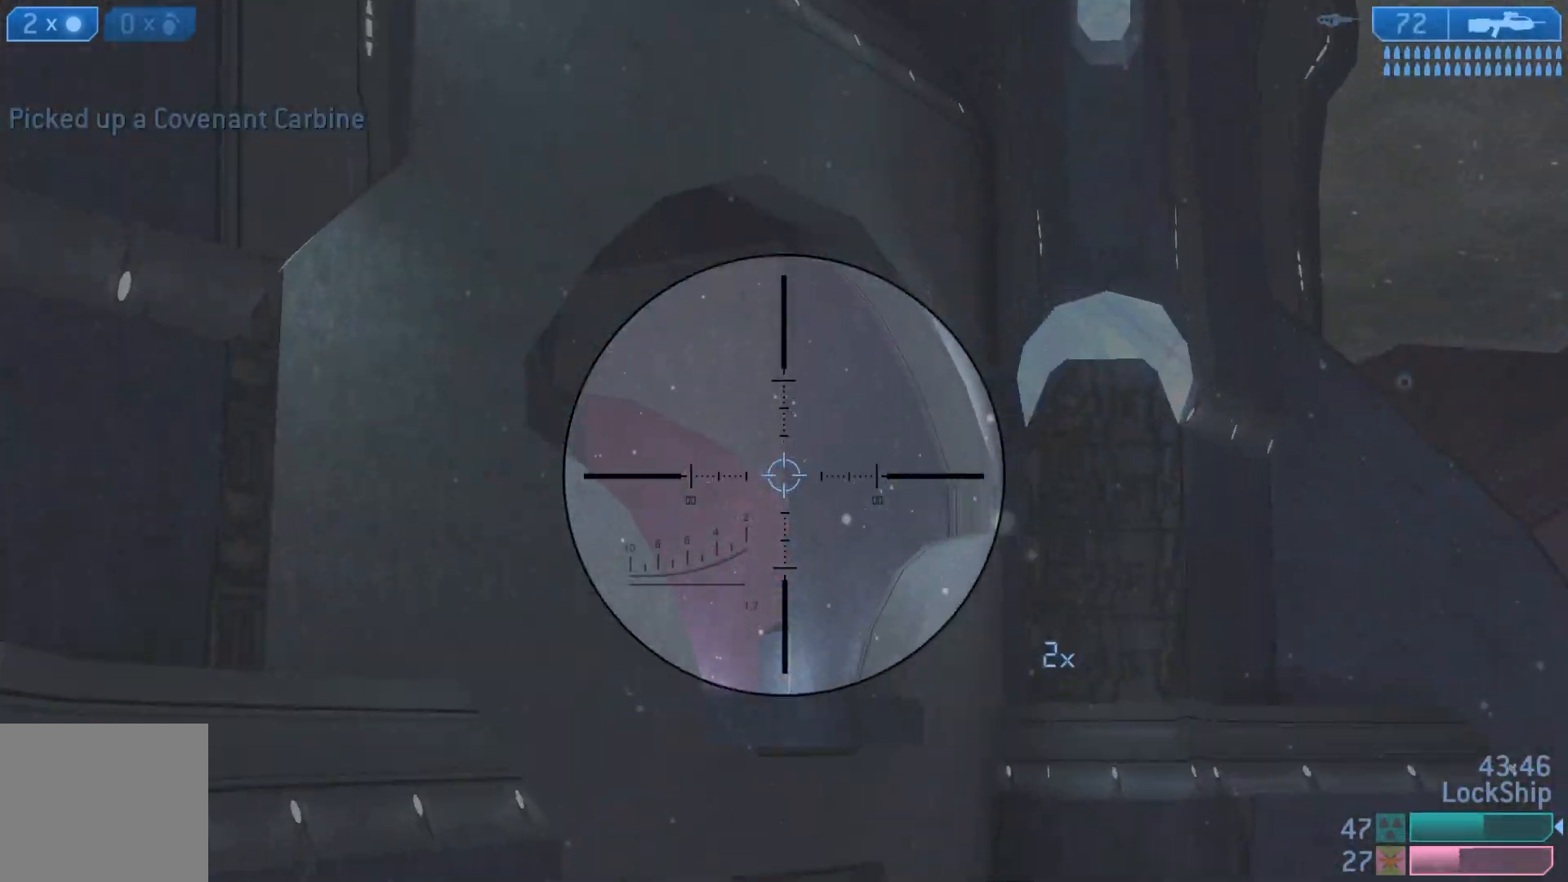
{"buttons": [], "left_stick": "left", "right_stick": "center", "events": [[17, "R3", "down"], [117, "right_stick", "right"], [150, "R3", "up"], [183, "left_stick", "left"], [233, "right_stick", "up-right"], [467, "right_stick", "center"]]}
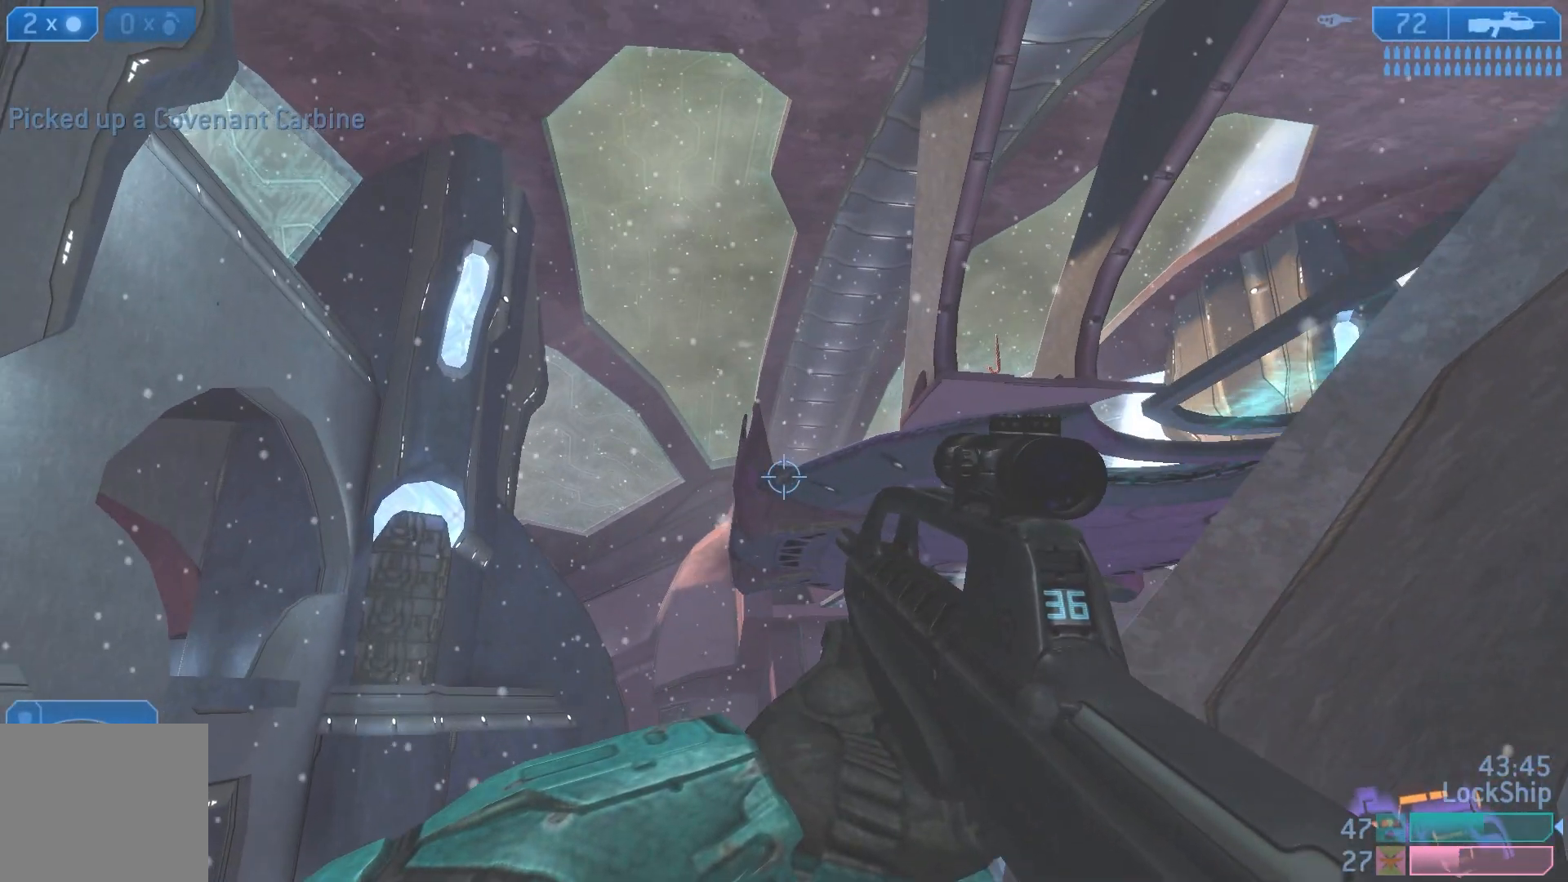
{"buttons": [], "left_stick": "left", "right_stick": "up-right", "events": [[67, "right_stick", "up-right"]]}
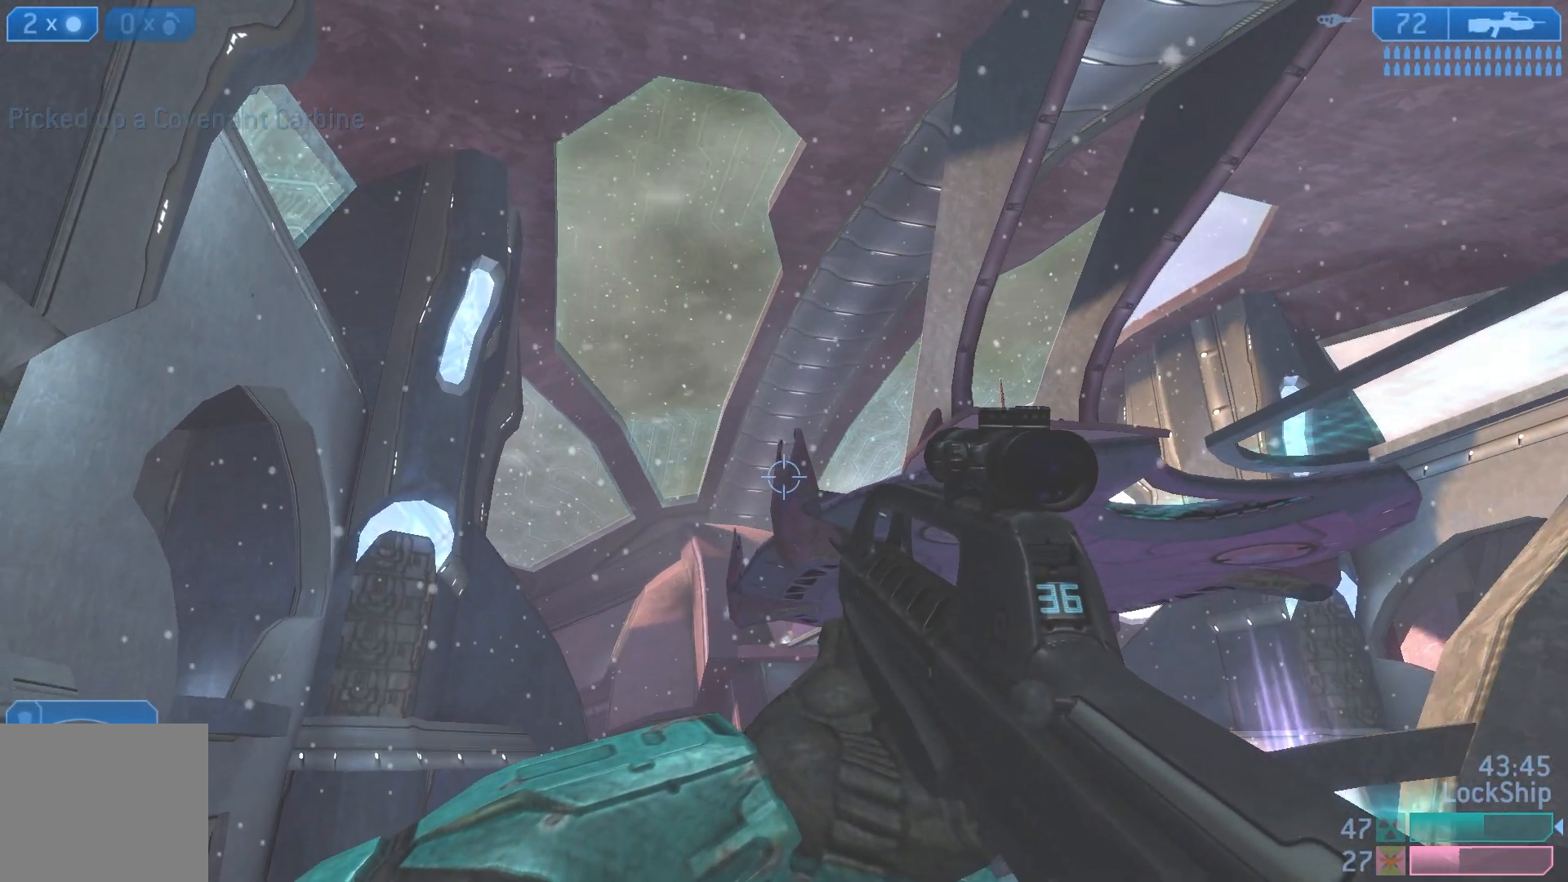
{"buttons": ["L2"], "left_stick": "left", "right_stick": "up", "events": [[100, "L1", "down"], [183, "right_stick", "center"], [217, "L1", "up"], [350, "L2", "down"], [383, "right_stick", "up-right"], [433, "right_stick", "up"]]}
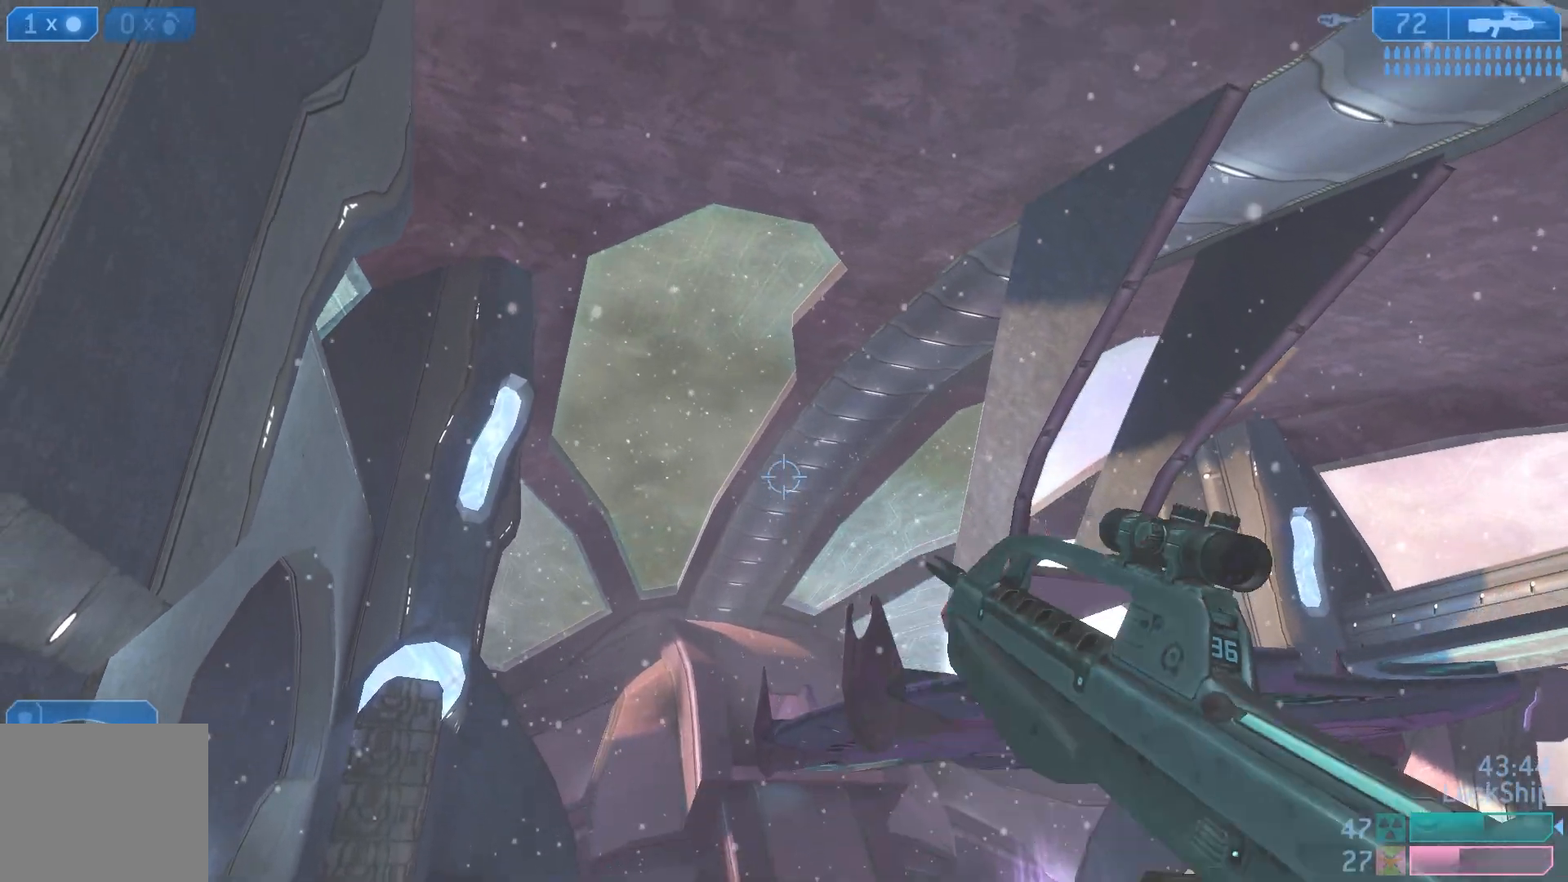
{"buttons": [], "left_stick": "left", "right_stick": "down", "events": [[50, "L2", "up"], [50, "right_stick", "center"], [367, "right_stick", "down"]]}
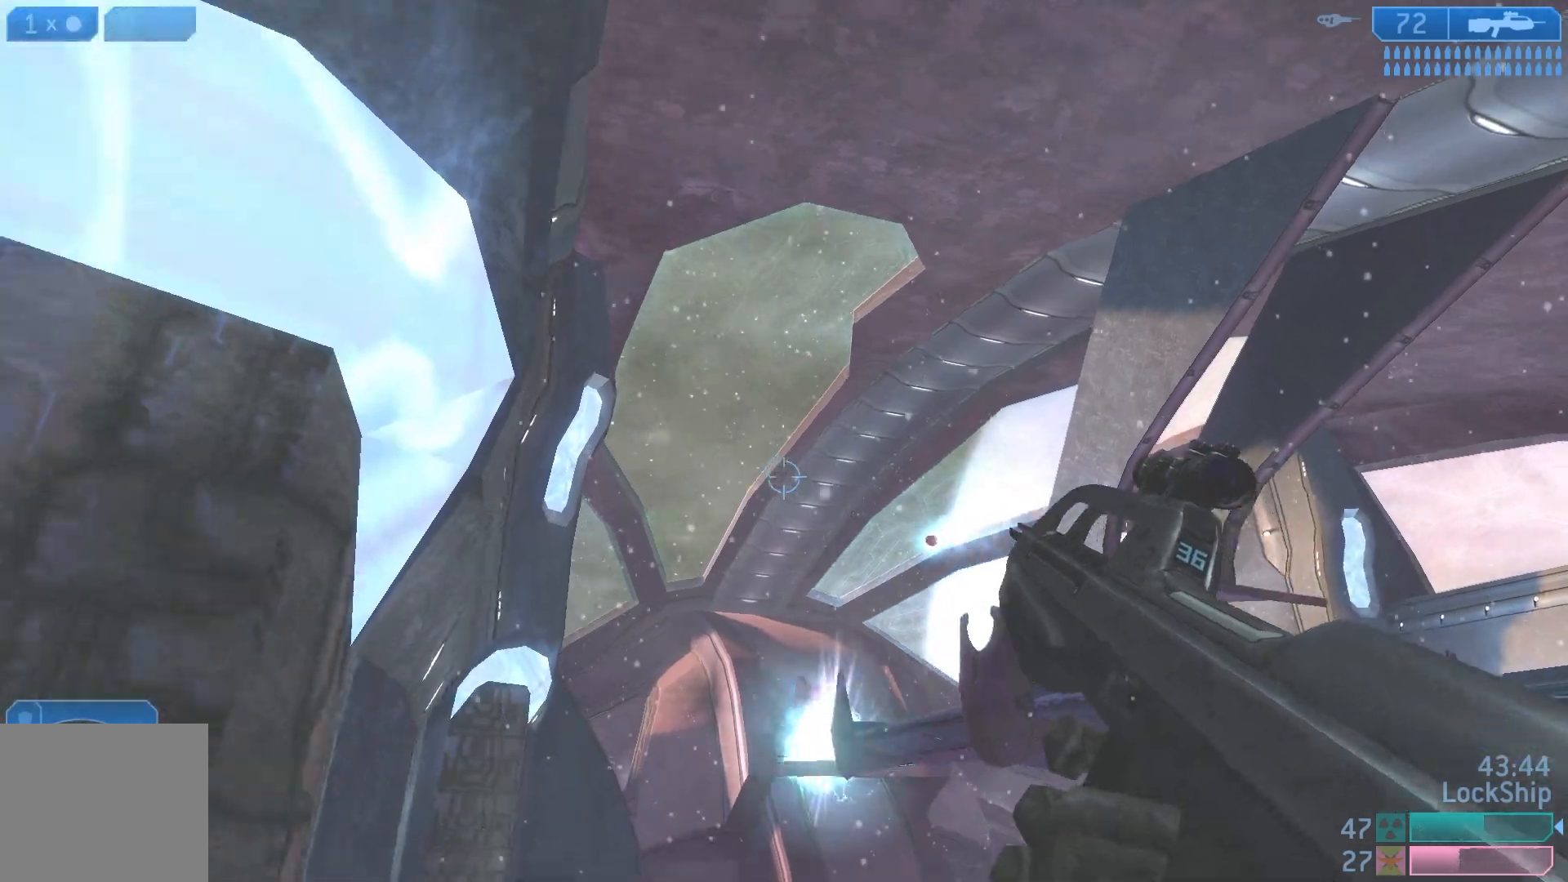
{"buttons": [], "left_stick": "up-left", "right_stick": "left", "events": [[333, "right_stick", "down-left"], [450, "right_stick", "left"], [467, "left_stick", "up-left"]]}
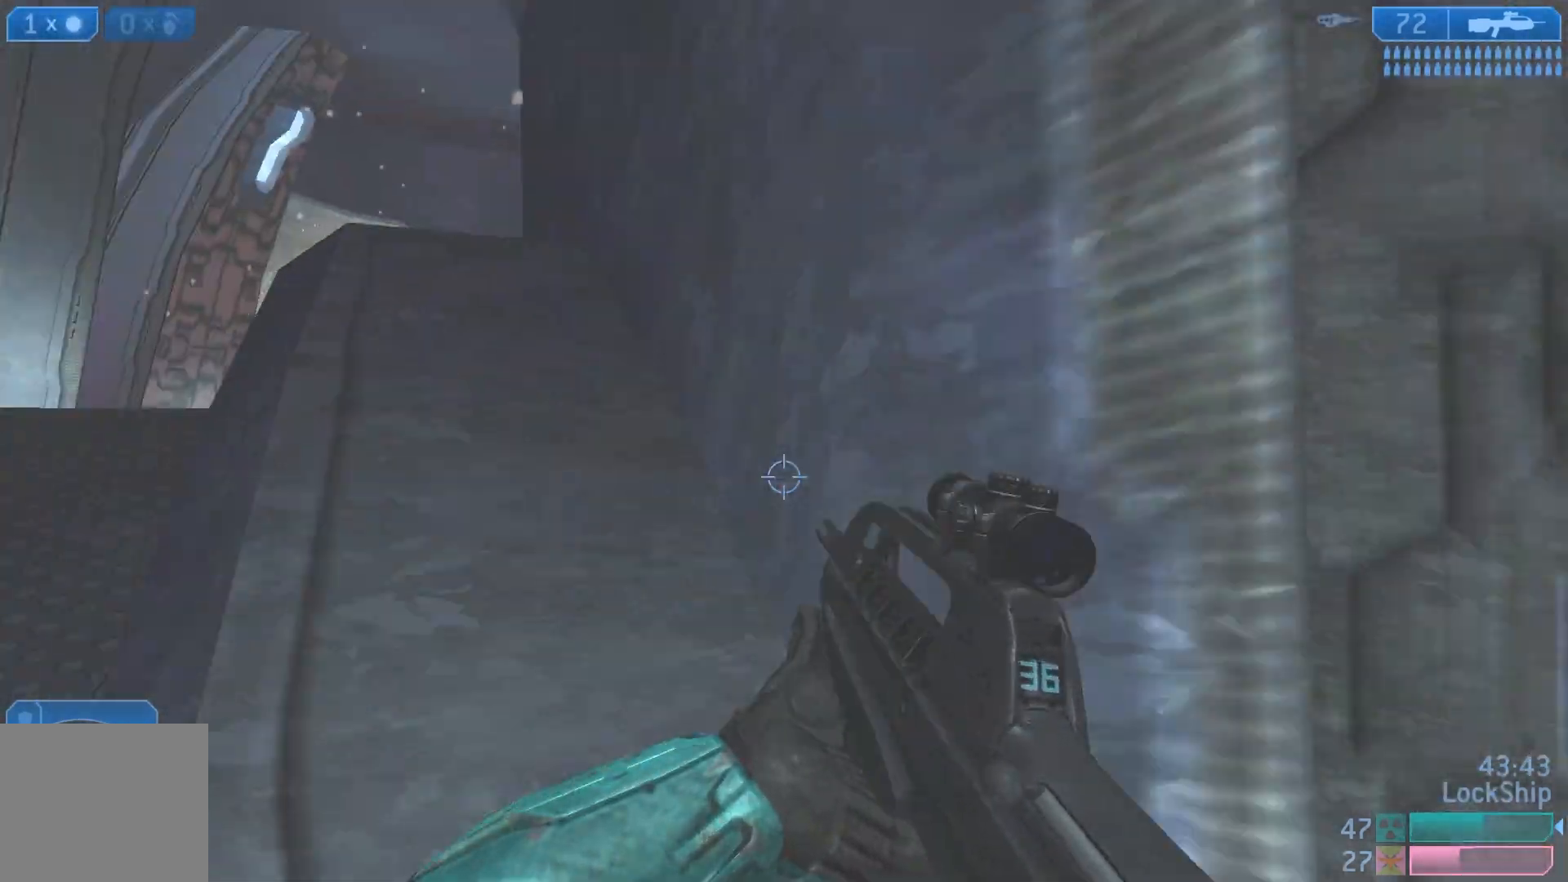
{"buttons": [], "left_stick": "up-left", "right_stick": "up-right", "events": [[150, "right_stick", "up"], [200, "right_stick", "up-right"]]}
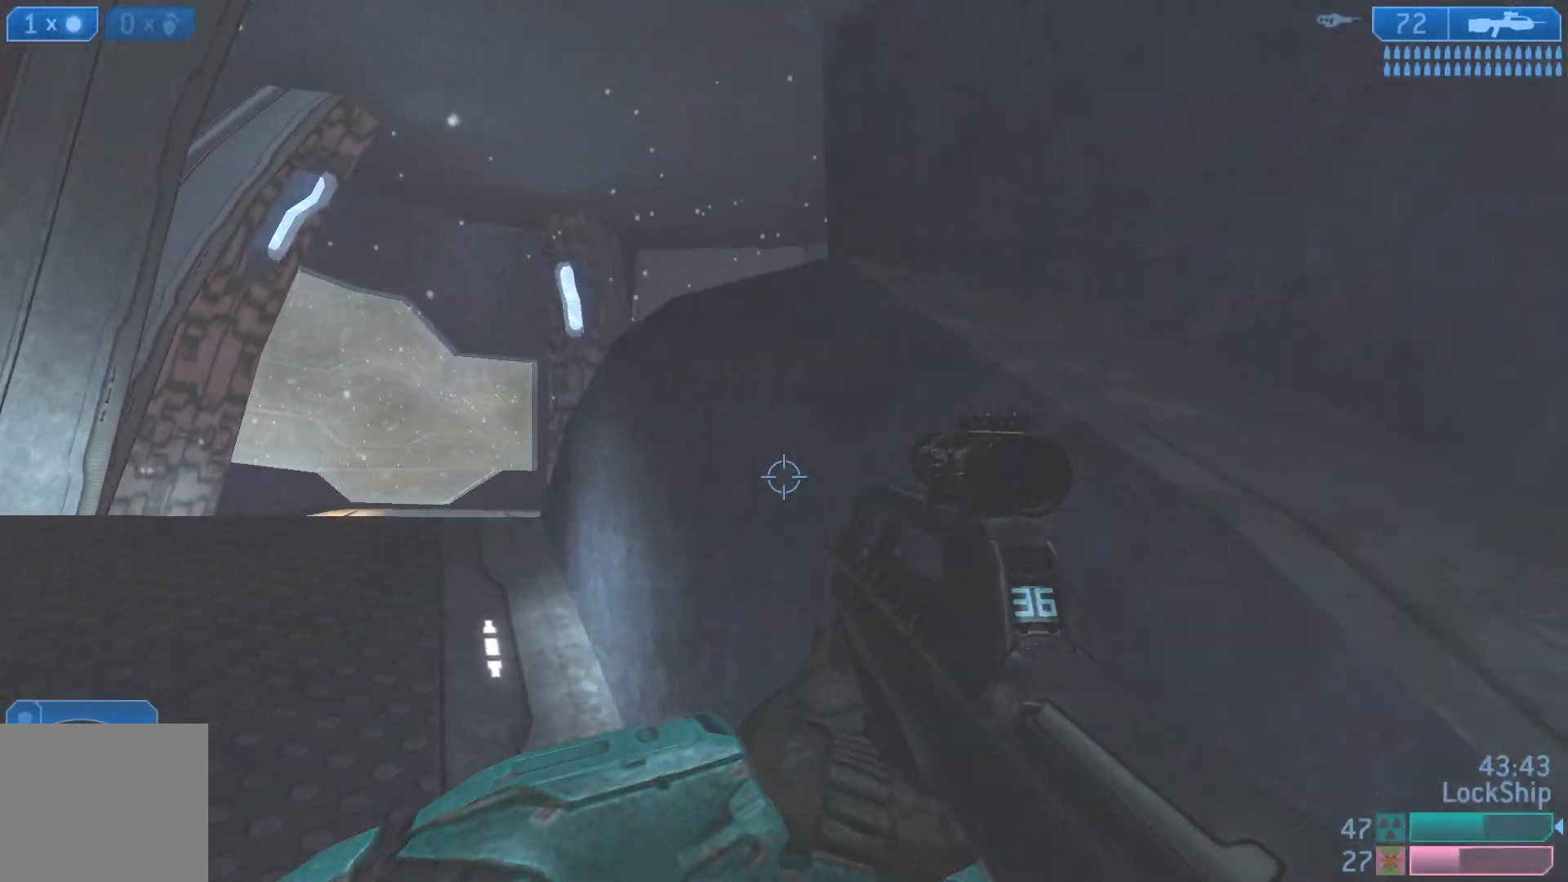
{"buttons": [], "left_stick": "up-left", "right_stick": "down", "events": [[17, "right_stick", "right"], [400, "right_stick", "down"]]}
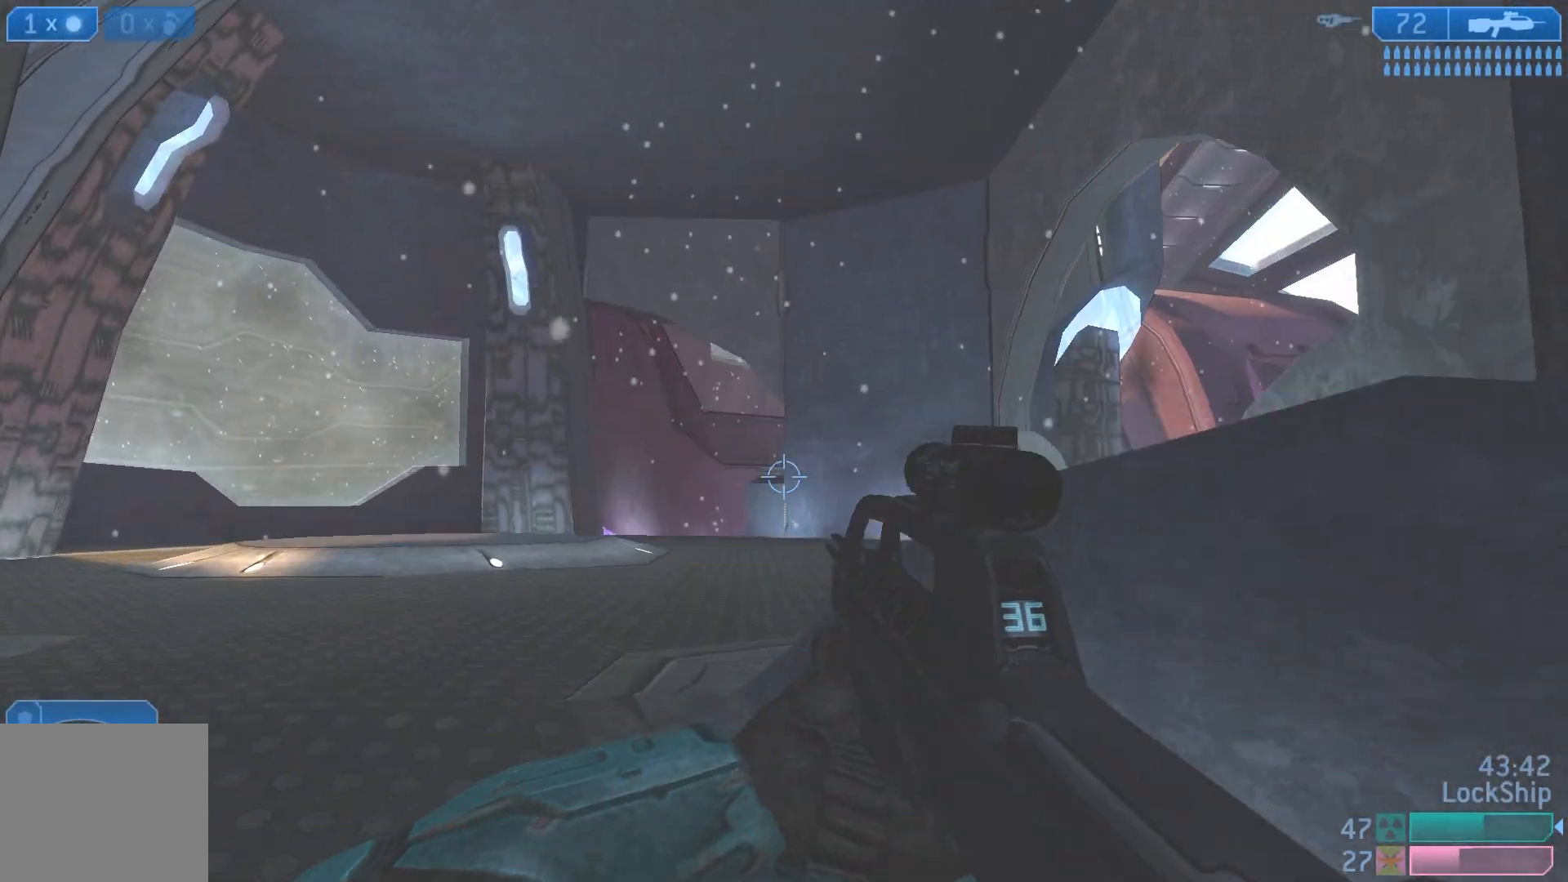
{"buttons": [], "left_stick": "up-left", "right_stick": "down-right", "events": [[217, "right_stick", "down-right"]]}
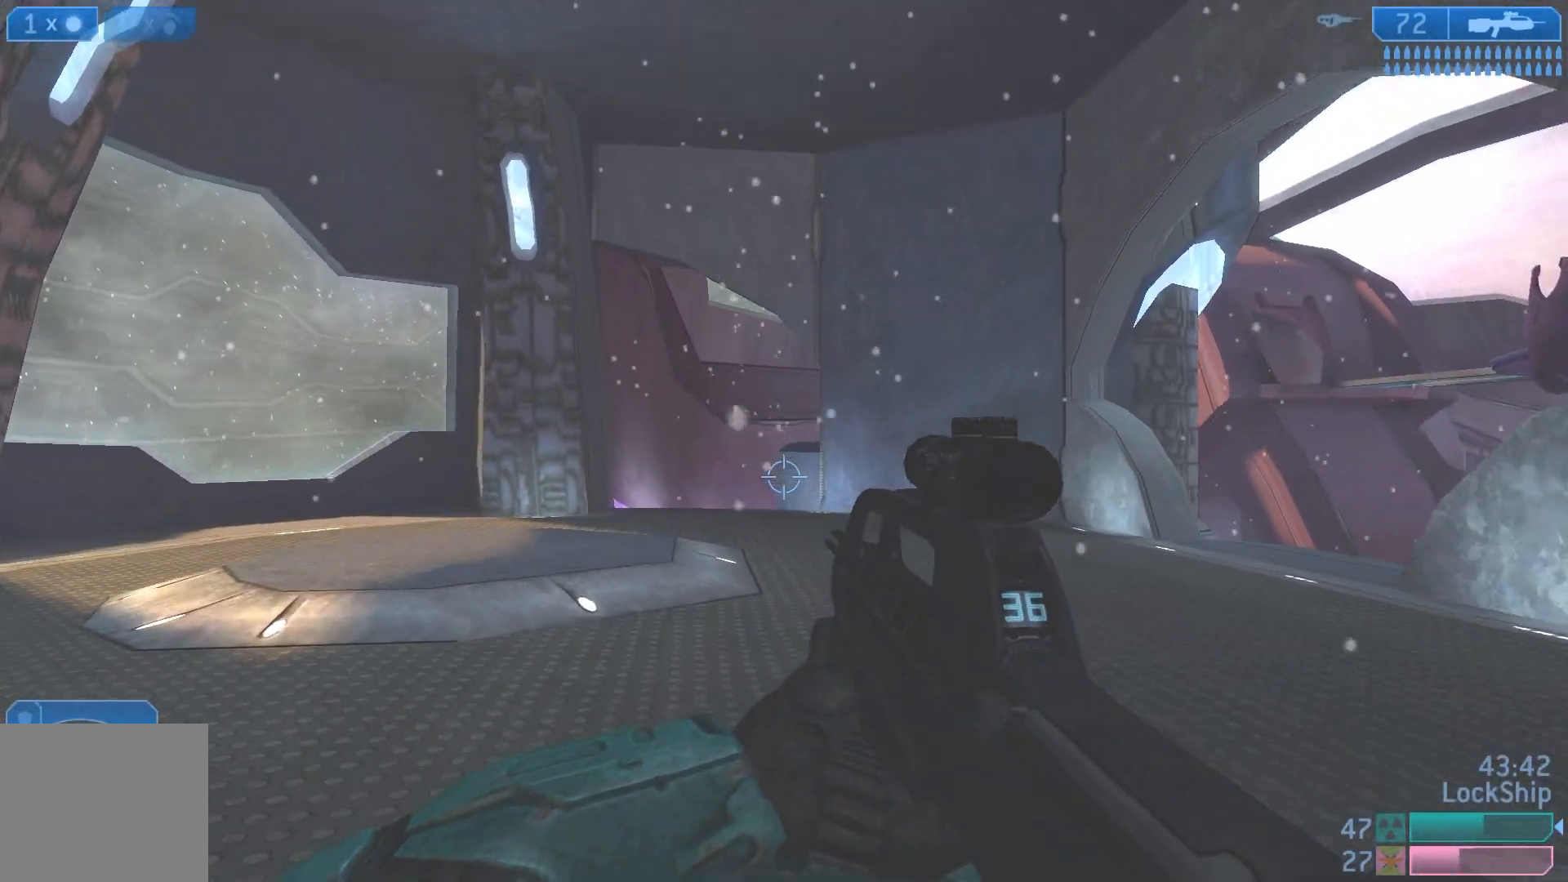
{"buttons": ["TRIANGLE"], "left_stick": "up-left", "right_stick": "center", "events": [[183, "right_stick", "center"], [217, "R2", "down"], [350, "TRIANGLE", "down"], [383, "R2", "up"], [433, "TRIANGLE", "up"], [483, "TRIANGLE", "down"]]}
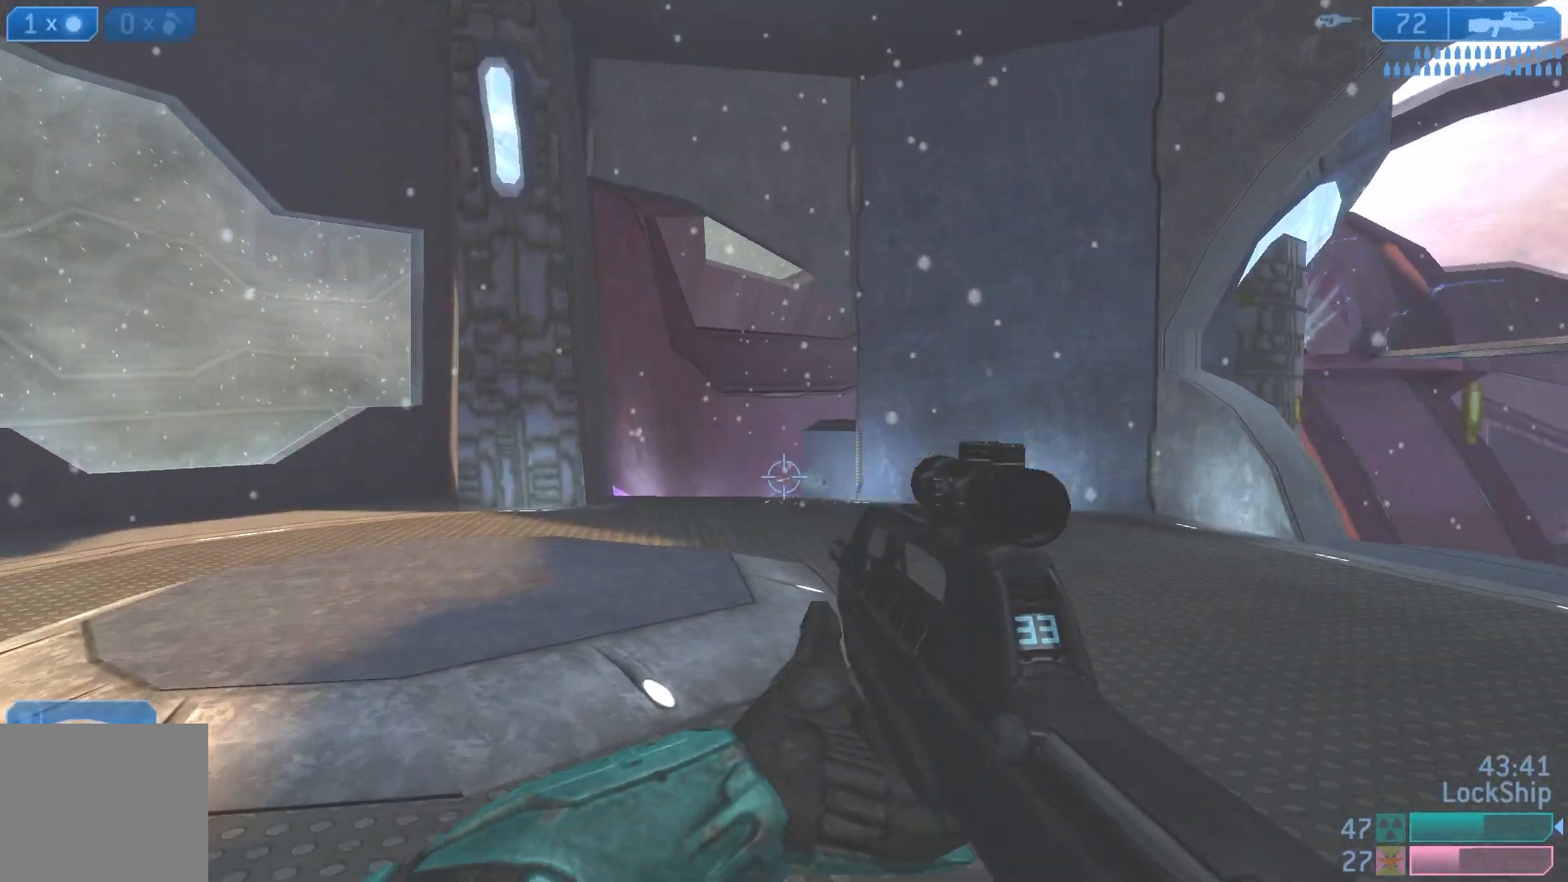
{"buttons": [], "left_stick": "left", "right_stick": "down-left", "events": [[50, "TRIANGLE", "up"], [183, "left_stick", "down-left"], [233, "right_stick", "left"], [317, "left_stick", "left"], [367, "right_stick", "down-left"]]}
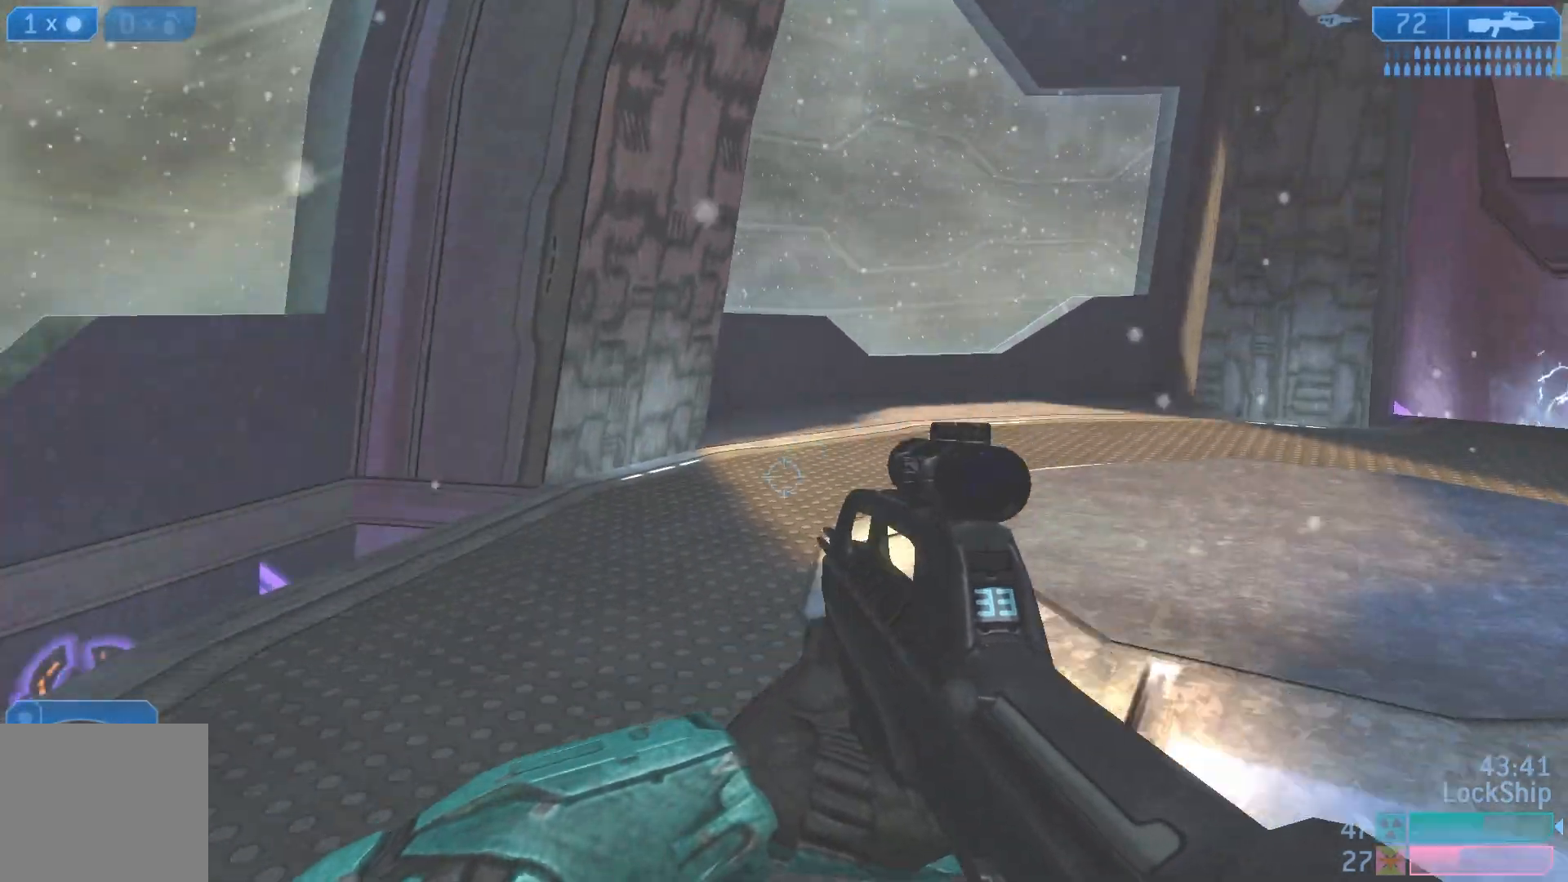
{"buttons": [], "left_stick": "up-right", "right_stick": "center", "events": [[33, "right_stick", "down"], [183, "right_stick", "right"], [217, "left_stick", "down-left"], [250, "right_stick", "up-right"], [467, "left_stick", "up-right"], [500, "right_stick", "center"]]}
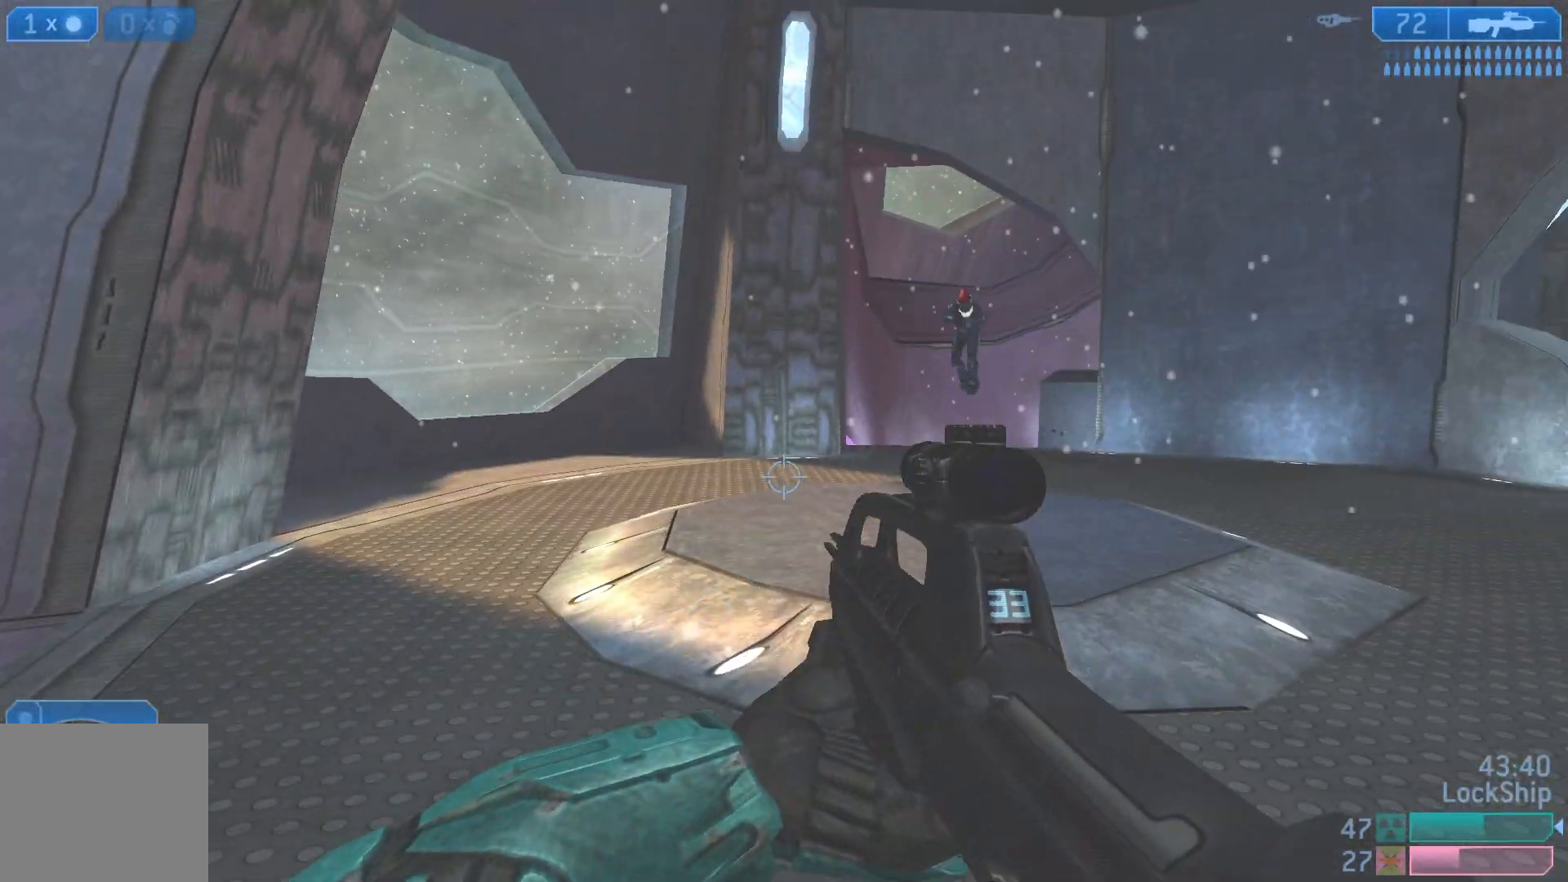
{"buttons": ["R2"], "left_stick": "right", "right_stick": "center", "events": [[33, "right_stick", "right"], [150, "left_stick", "left"], [183, "right_stick", "up"], [317, "left_stick", "right"], [400, "R2", "down"], [450, "right_stick", "center"]]}
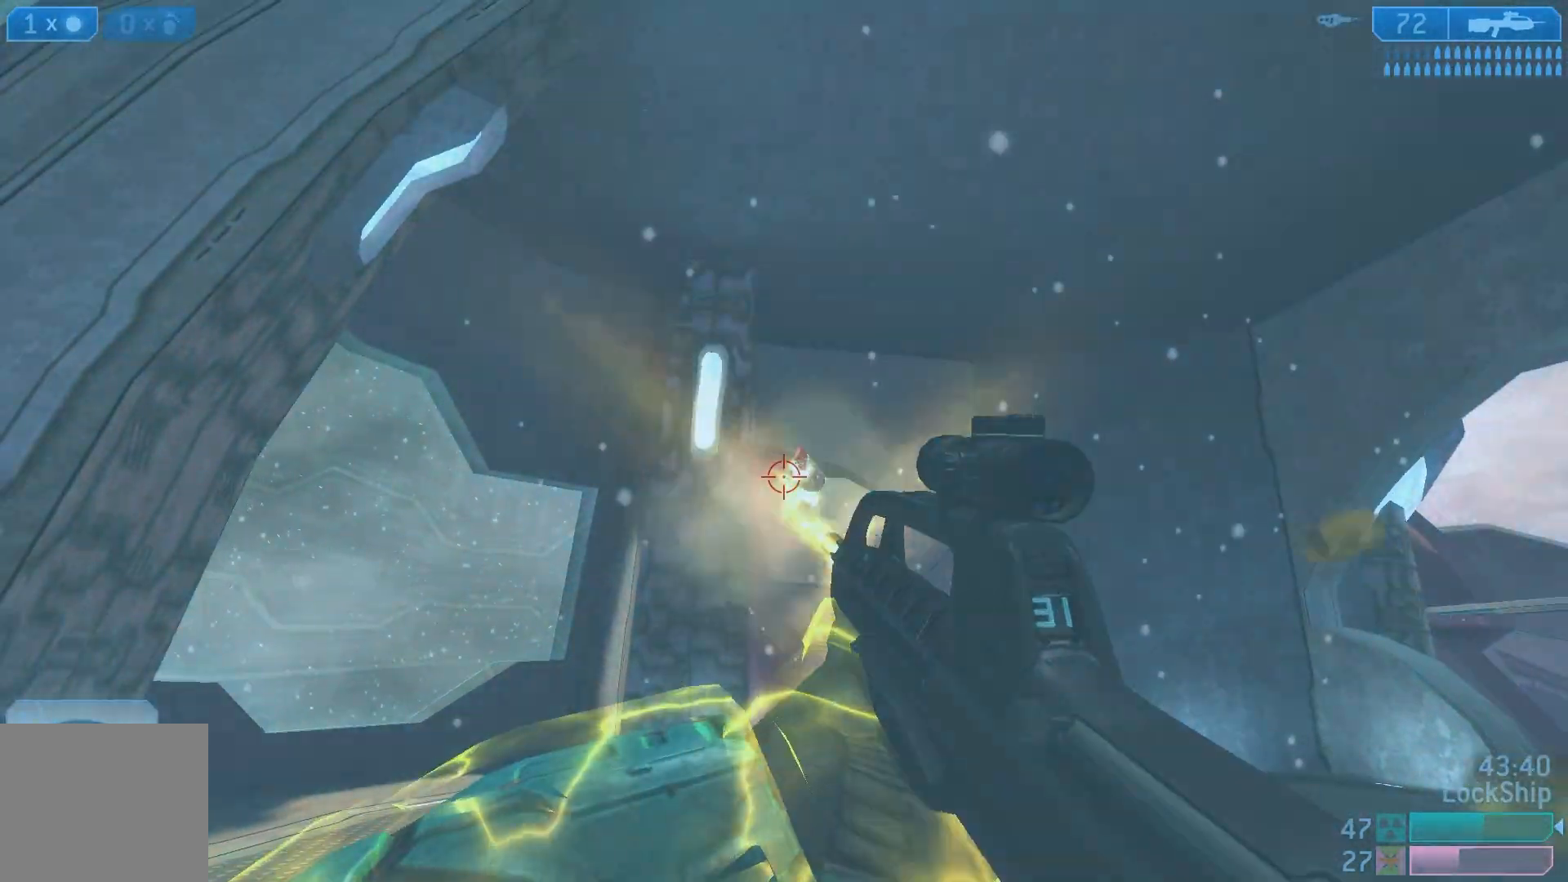
{"buttons": [], "left_stick": "up-right", "right_stick": "down-left", "events": [[67, "R2", "up"], [167, "right_stick", "left"], [217, "R2", "down"], [250, "left_stick", "left"], [283, "right_stick", "down-left"], [383, "left_stick", "up-right"], [417, "R2", "up"]]}
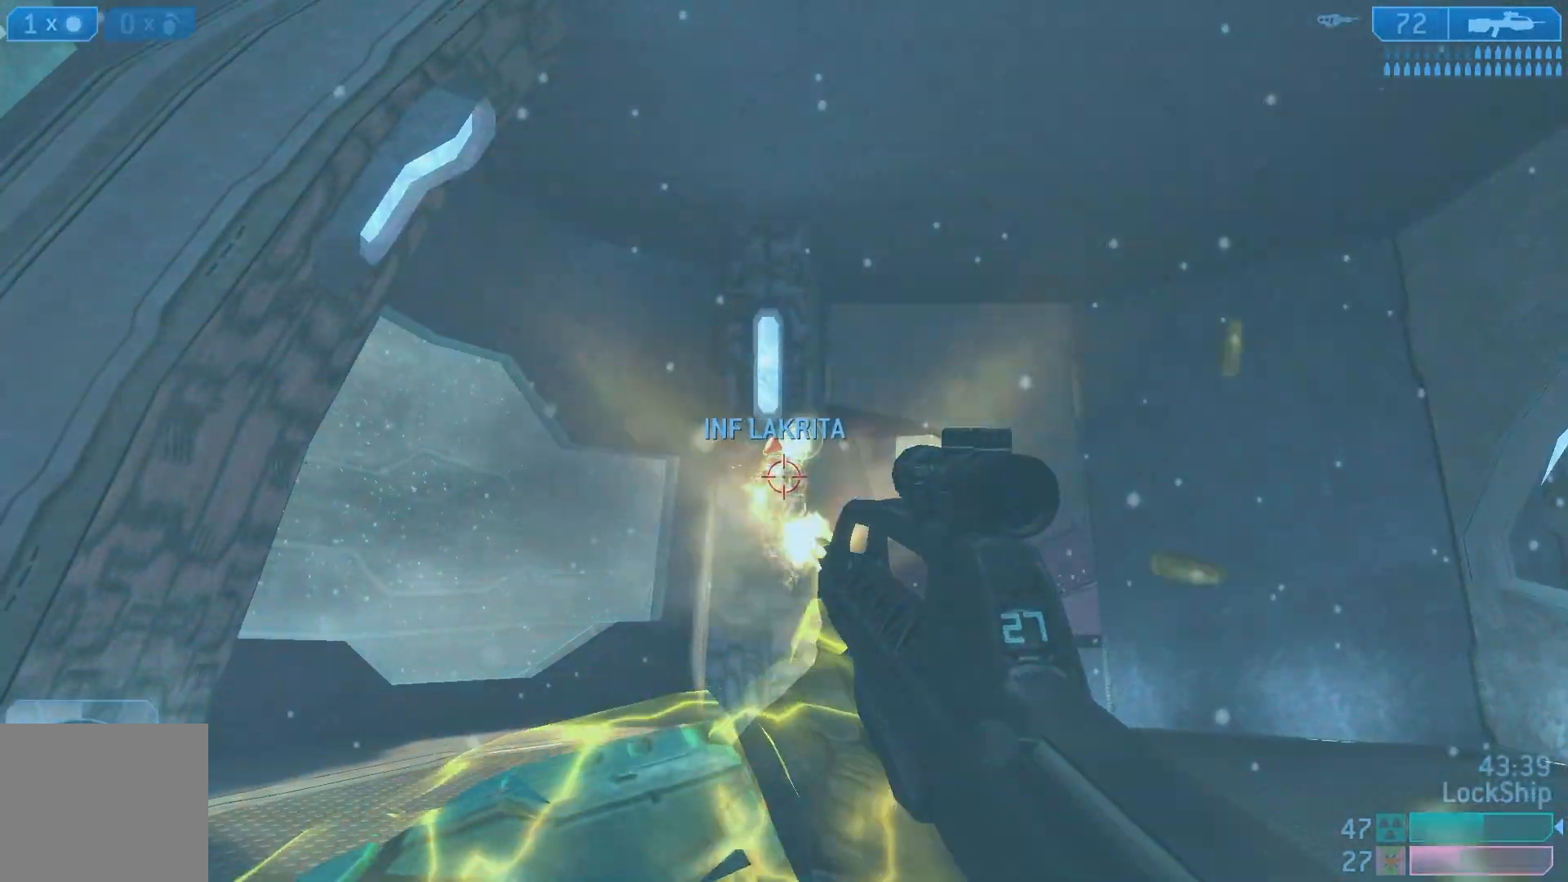
{"buttons": [], "left_stick": "down-right", "right_stick": "left", "events": [[17, "left_stick", "left"], [133, "left_stick", "up-right"], [167, "R2", "down"], [217, "left_stick", "down-right"], [317, "right_stick", "center"], [400, "R2", "up"], [450, "right_stick", "left"]]}
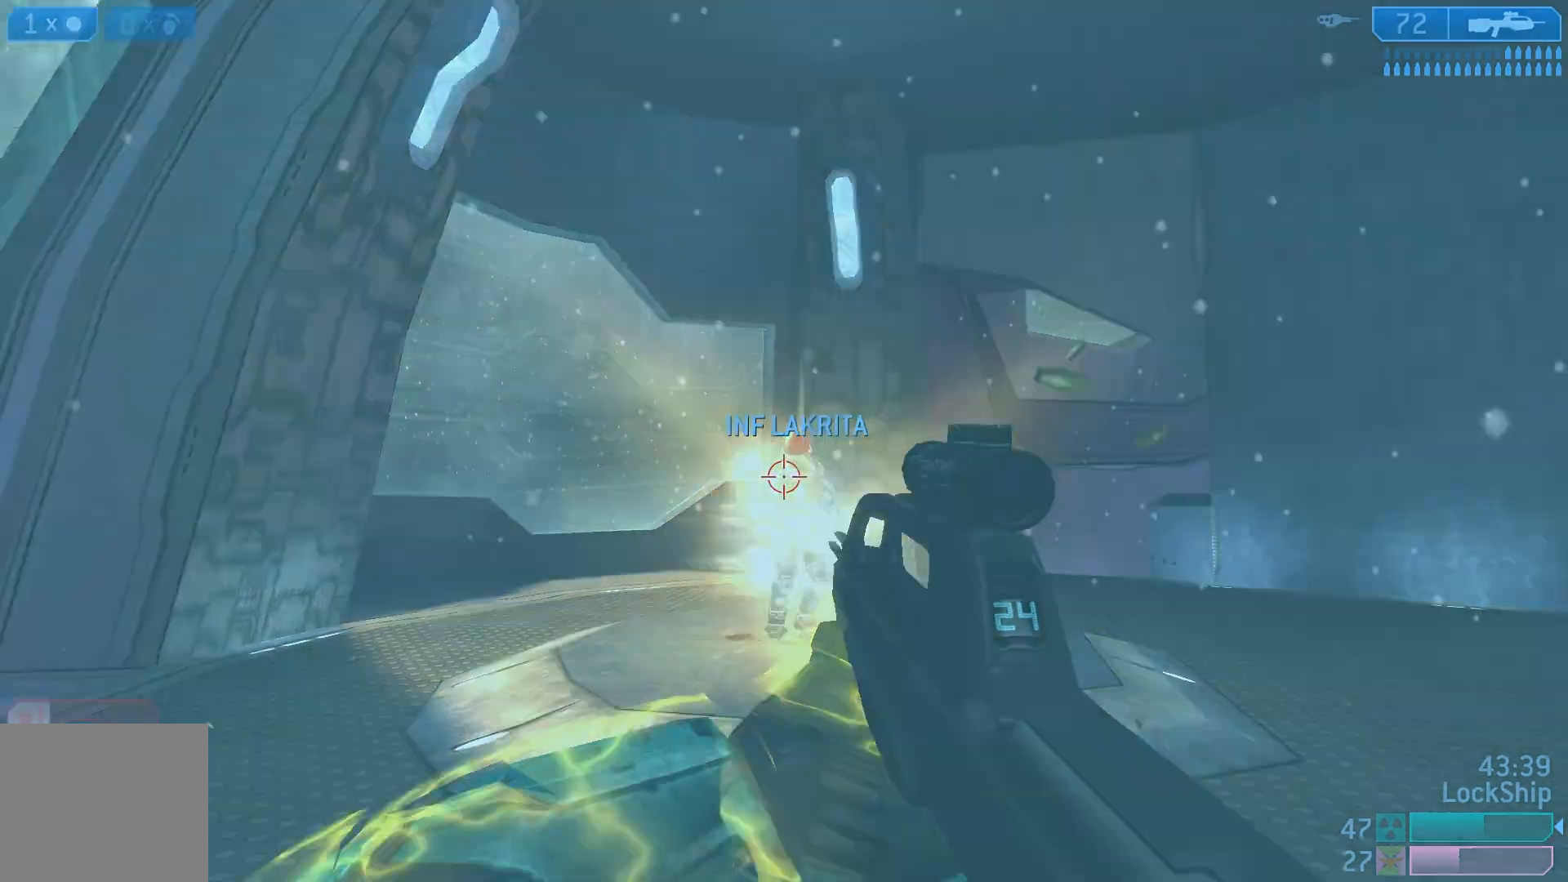
{"buttons": [], "left_stick": "left", "right_stick": "center", "events": [[33, "right_stick", "up-left"], [117, "left_stick", "left"], [150, "R2", "down"], [167, "right_stick", "up-right"], [267, "right_stick", "center"], [333, "R2", "up"], [367, "right_stick", "left"], [467, "right_stick", "center"]]}
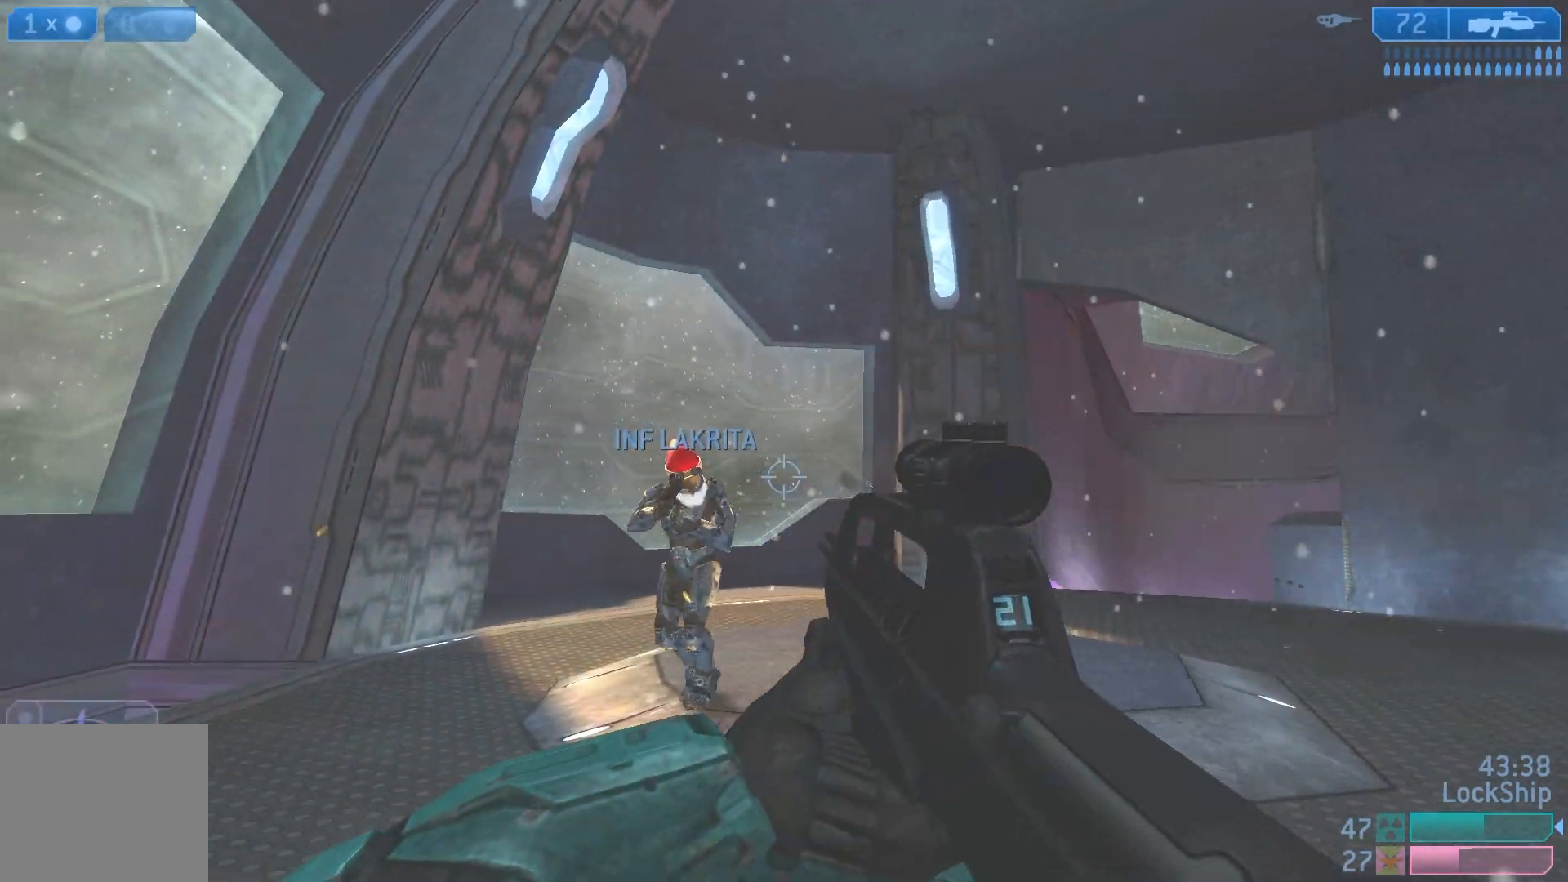
{"buttons": [], "left_stick": "down-right", "right_stick": "center", "events": [[50, "right_stick", "left"], [67, "left_stick", "down-right"], [133, "R2", "down"], [233, "right_stick", "up"], [283, "R2", "up"], [283, "right_stick", "center"]]}
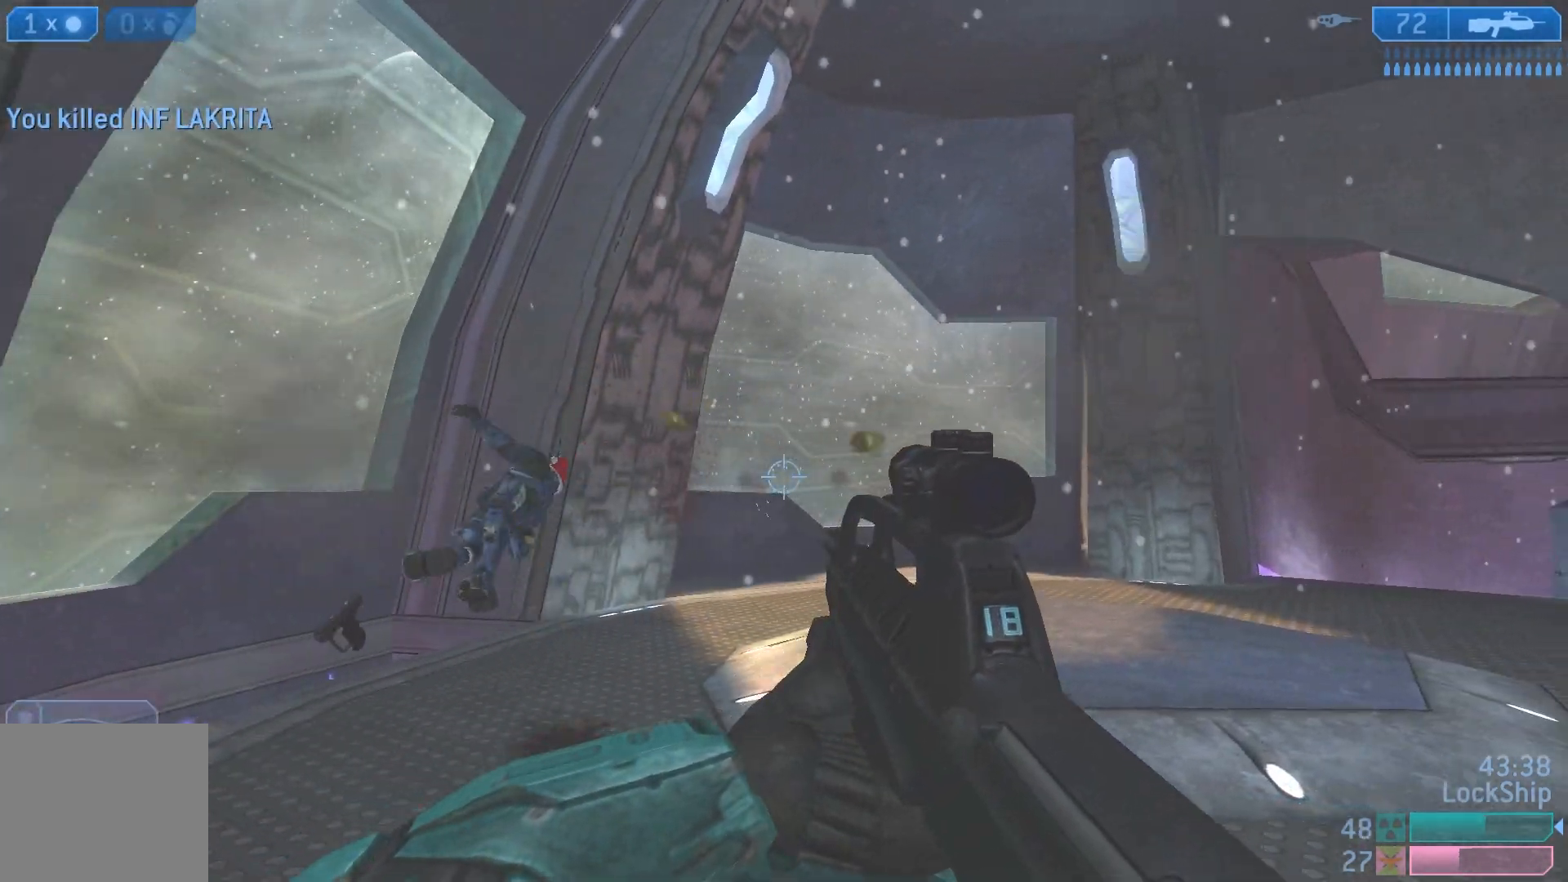
{"buttons": ["SQUARE"], "left_stick": "down-left", "right_stick": "center", "events": [[50, "SQUARE", "down"], [117, "SQUARE", "up"], [200, "left_stick", "center"], [217, "TRIANGLE", "down"], [283, "TRIANGLE", "up"], [350, "TRIANGLE", "down"], [350, "left_stick", "down-left"], [400, "TRIANGLE", "up"], [483, "SQUARE", "down"]]}
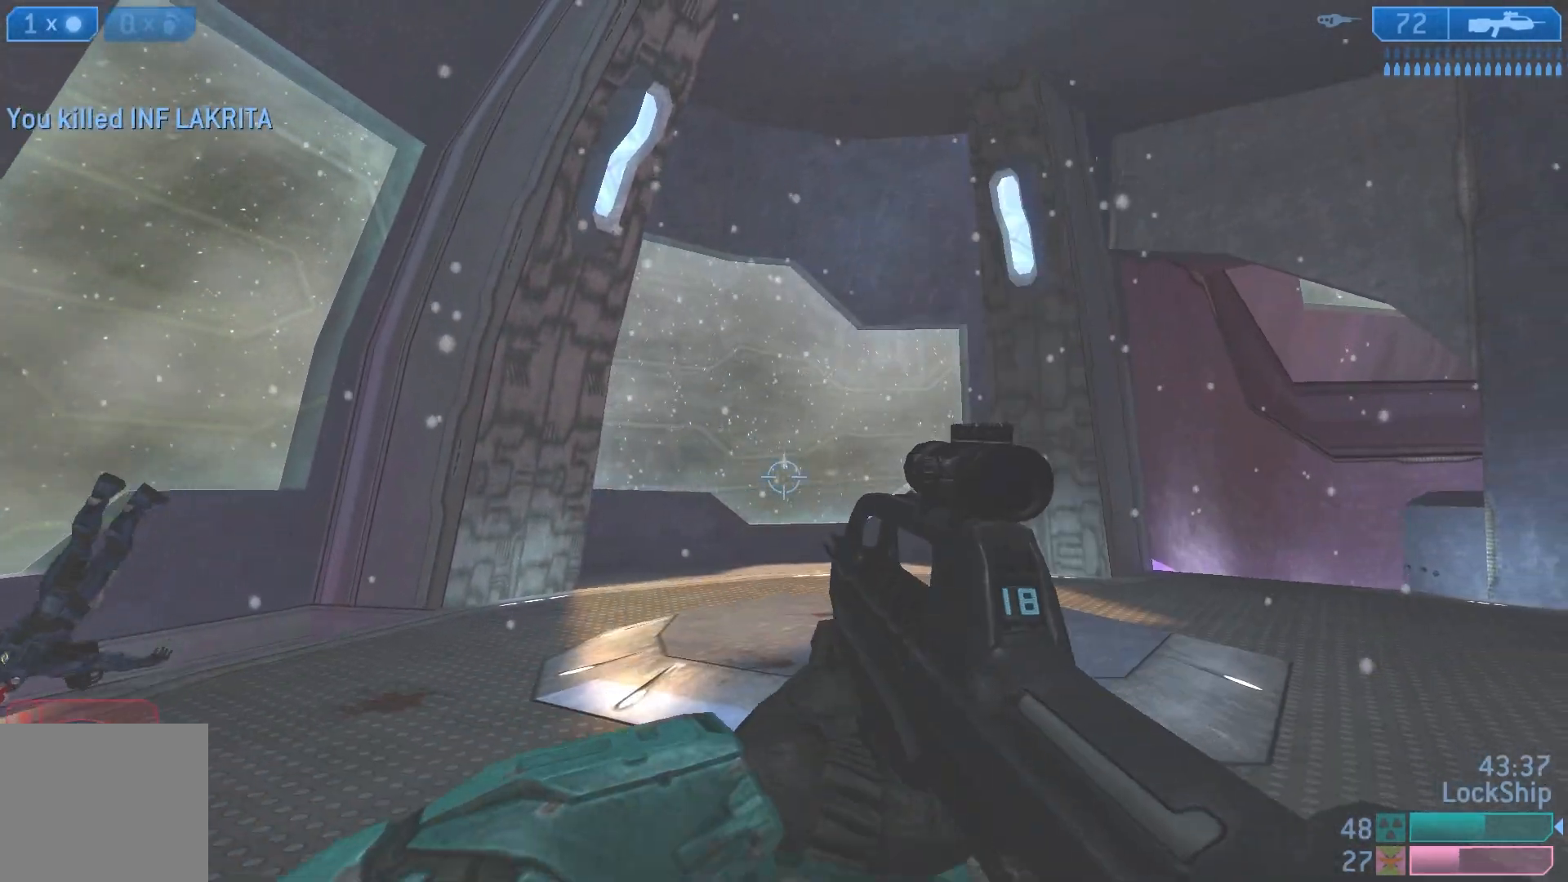
{"buttons": [], "left_stick": "down-left", "right_stick": "right", "events": [[83, "SQUARE", "up"], [350, "right_stick", "right"]]}
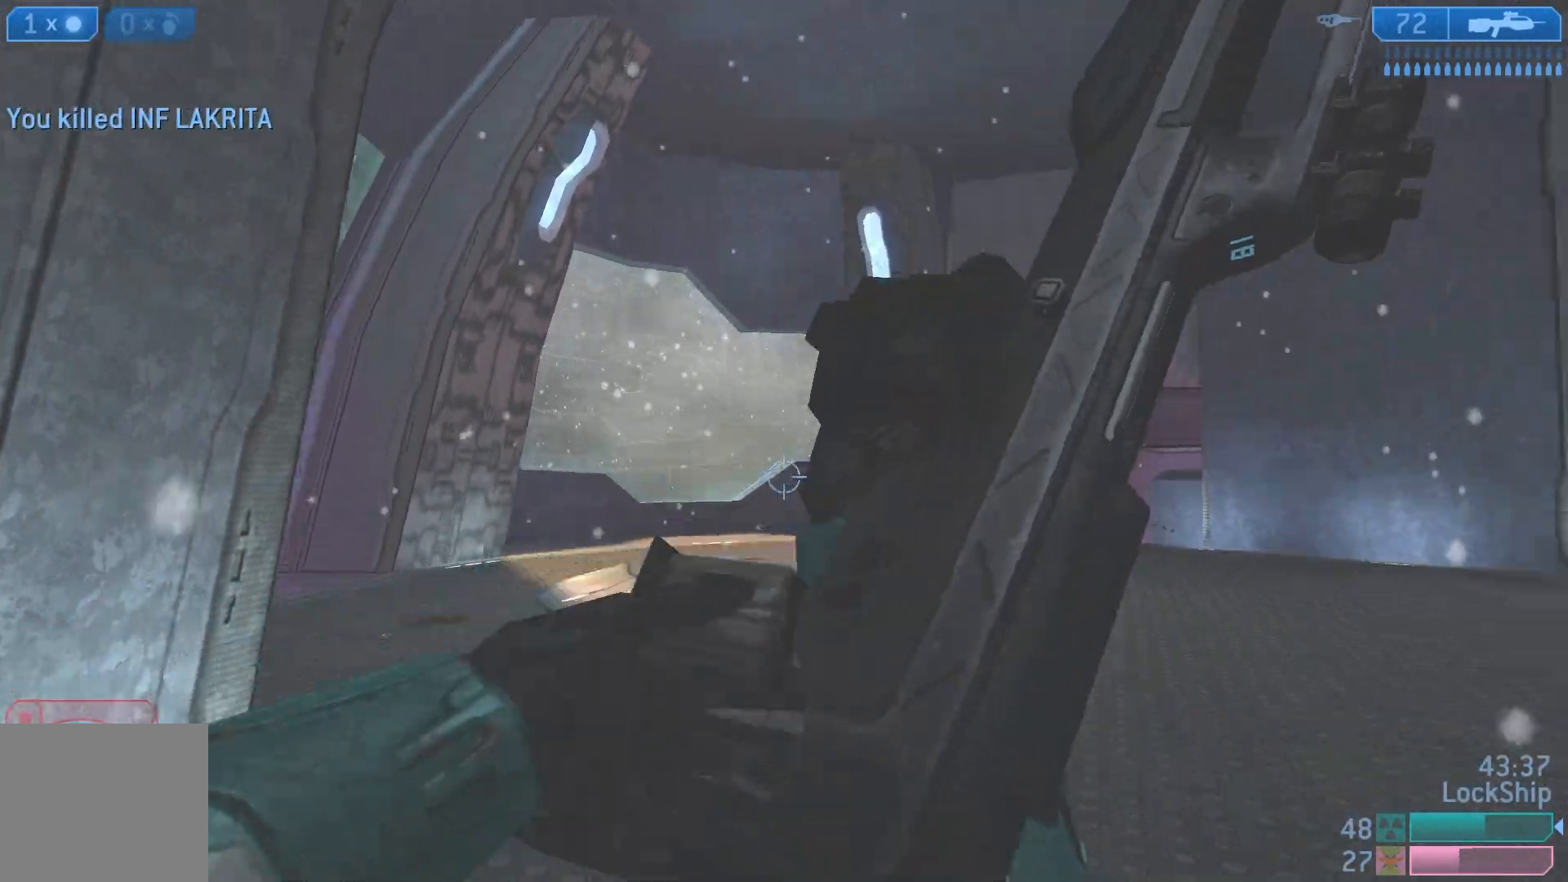
{"buttons": [], "left_stick": "down-left", "right_stick": "center", "events": [[33, "right_stick", "center"]]}
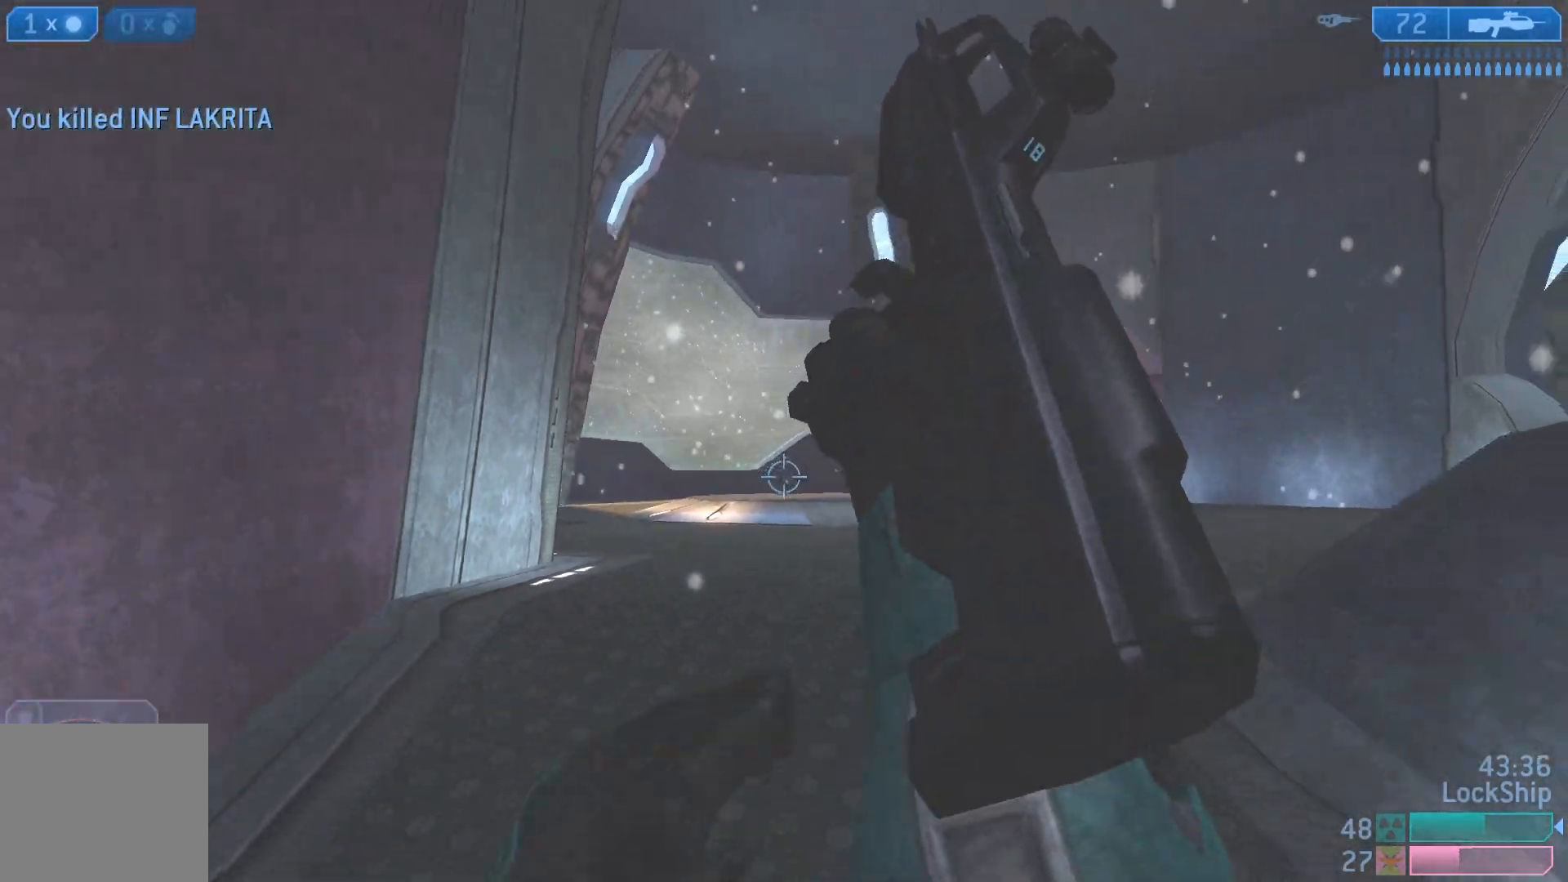
{"buttons": [], "left_stick": "up-left", "right_stick": "center", "events": [[250, "left_stick", "center"], [350, "left_stick", "up-left"]]}